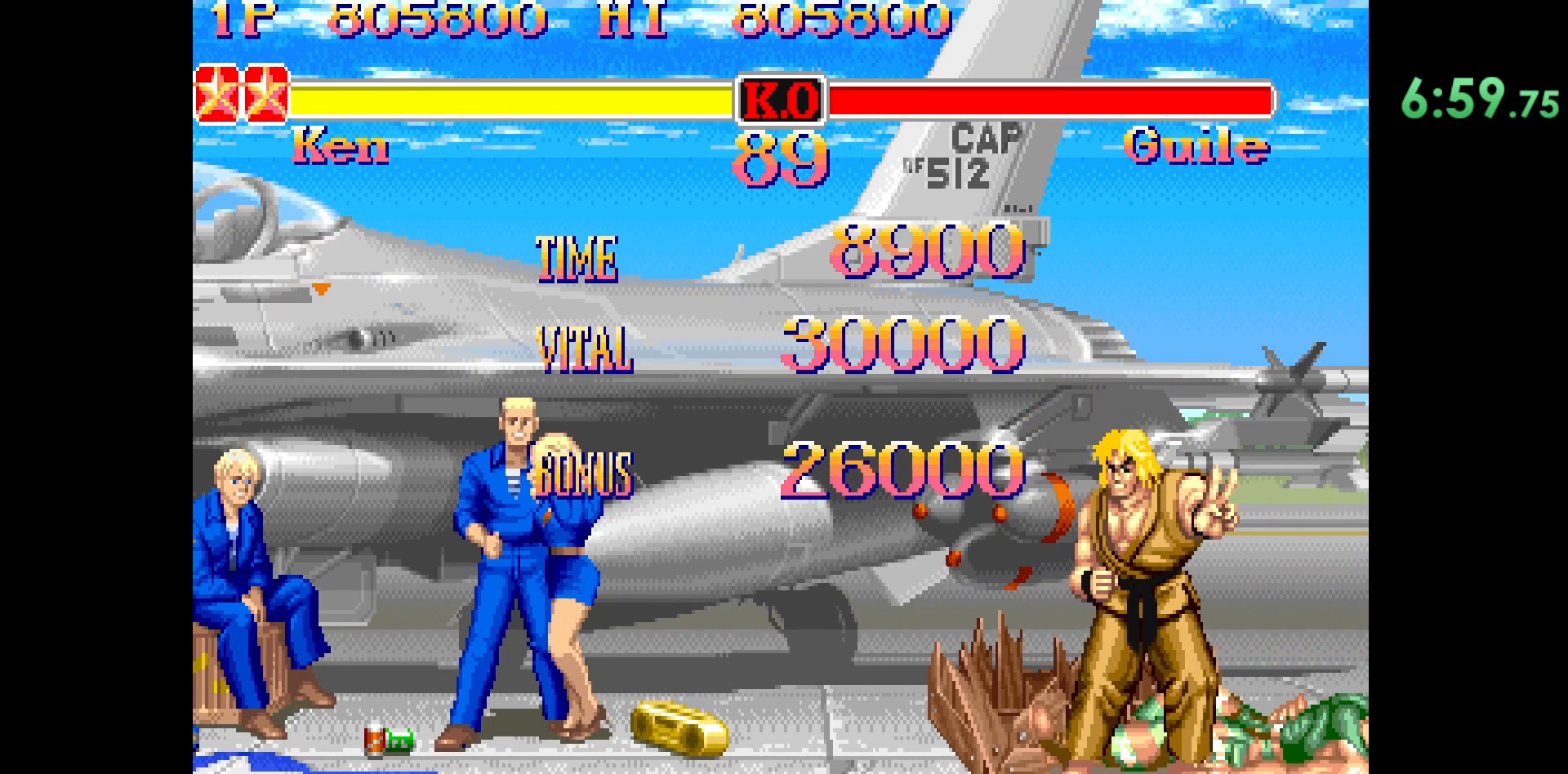
Gameplay with a controller (arcade stick); each line is a JSON object with the inputs held at the frame after it. "events" lists button and stick changes between this image and that frame as [ms after this image, input, new state], when the widget could be followed in between. Not read: L3 R3.
{"buttons": ["CIRCLE", "R2"], "left_stick": "center", "events": []}
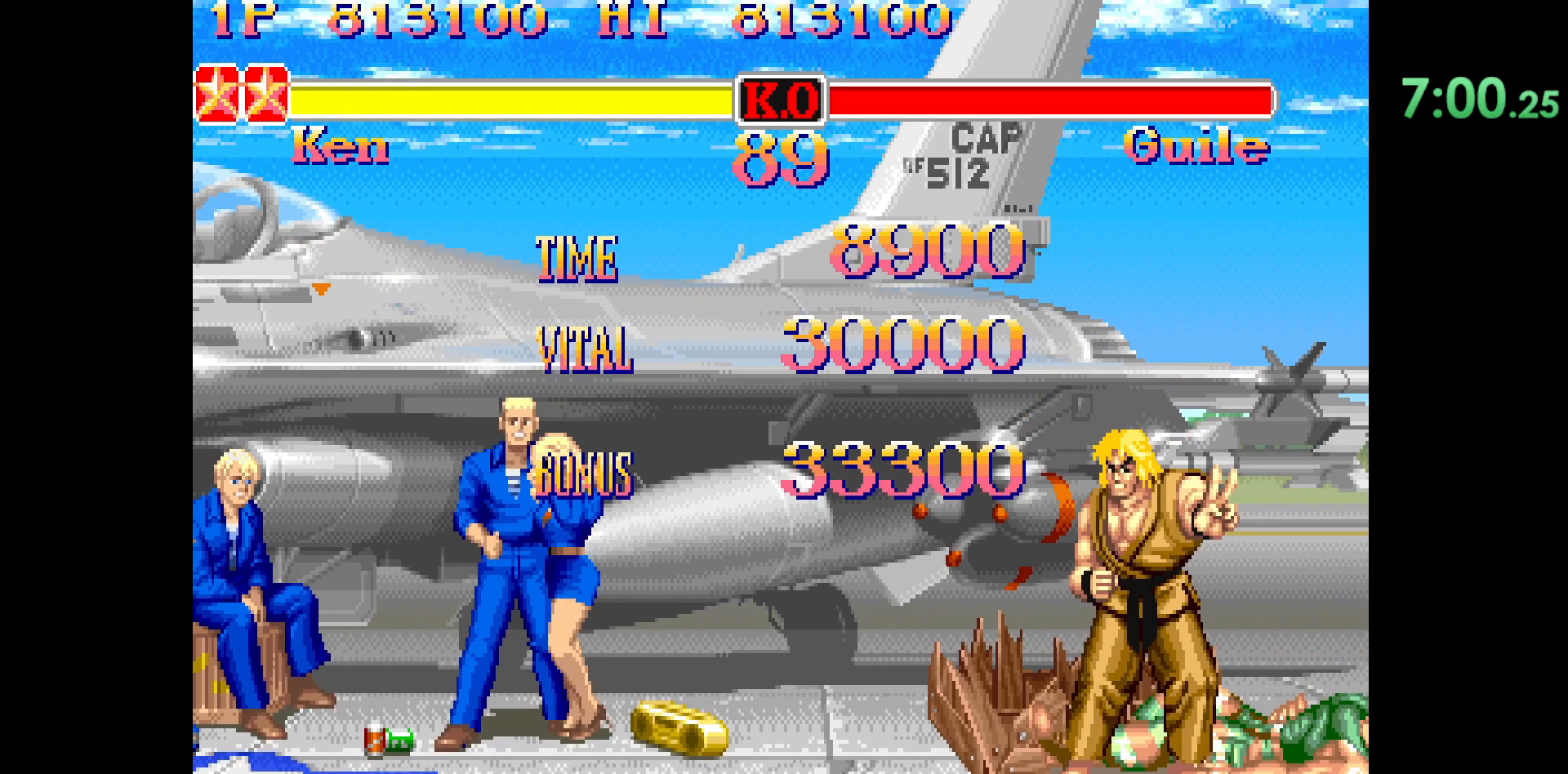
{"buttons": ["CIRCLE", "R2"], "left_stick": "center", "events": []}
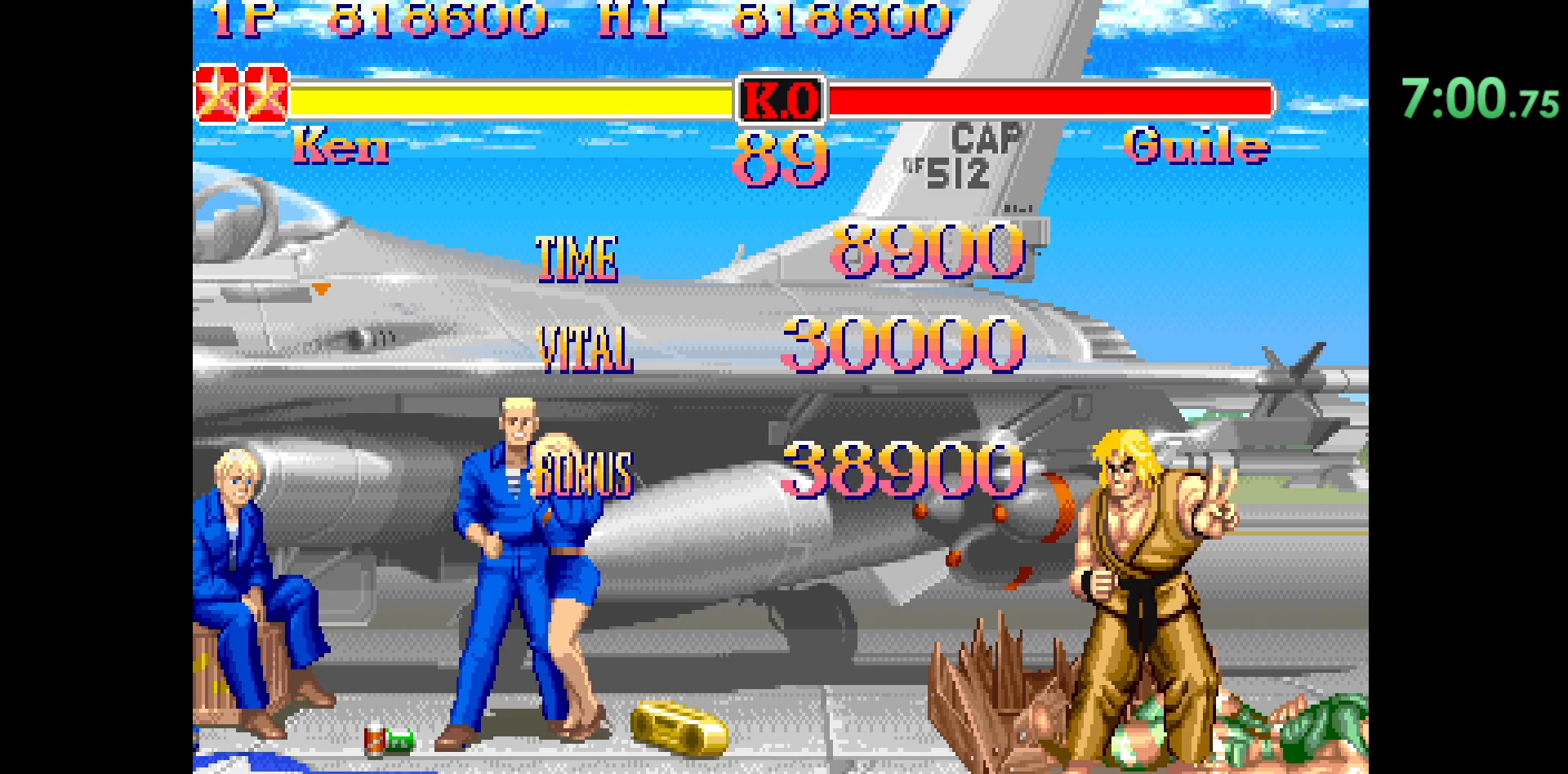
{"buttons": ["CIRCLE", "R2"], "left_stick": "center", "events": []}
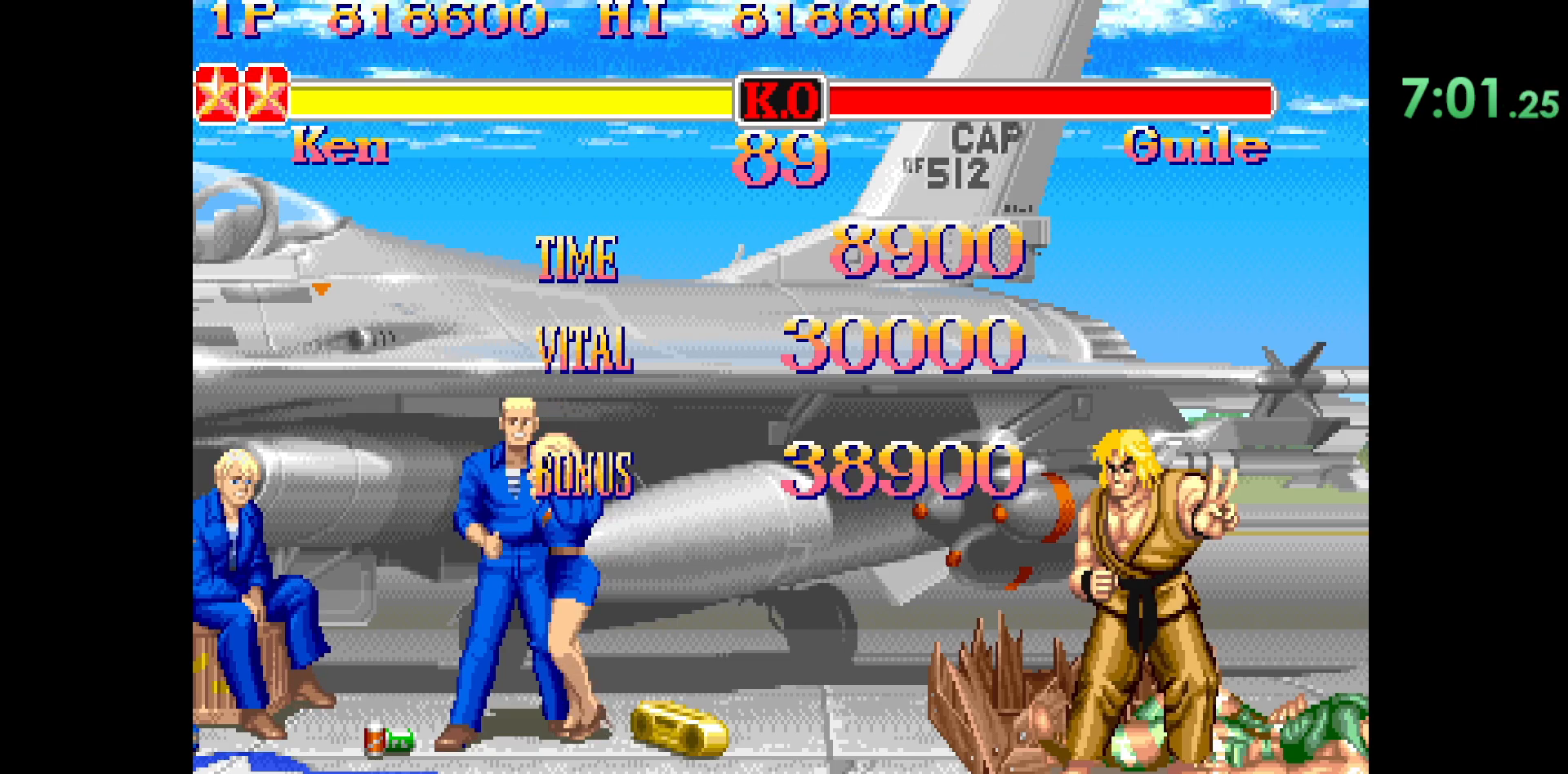
{"buttons": ["CIRCLE", "R2"], "left_stick": "center", "events": []}
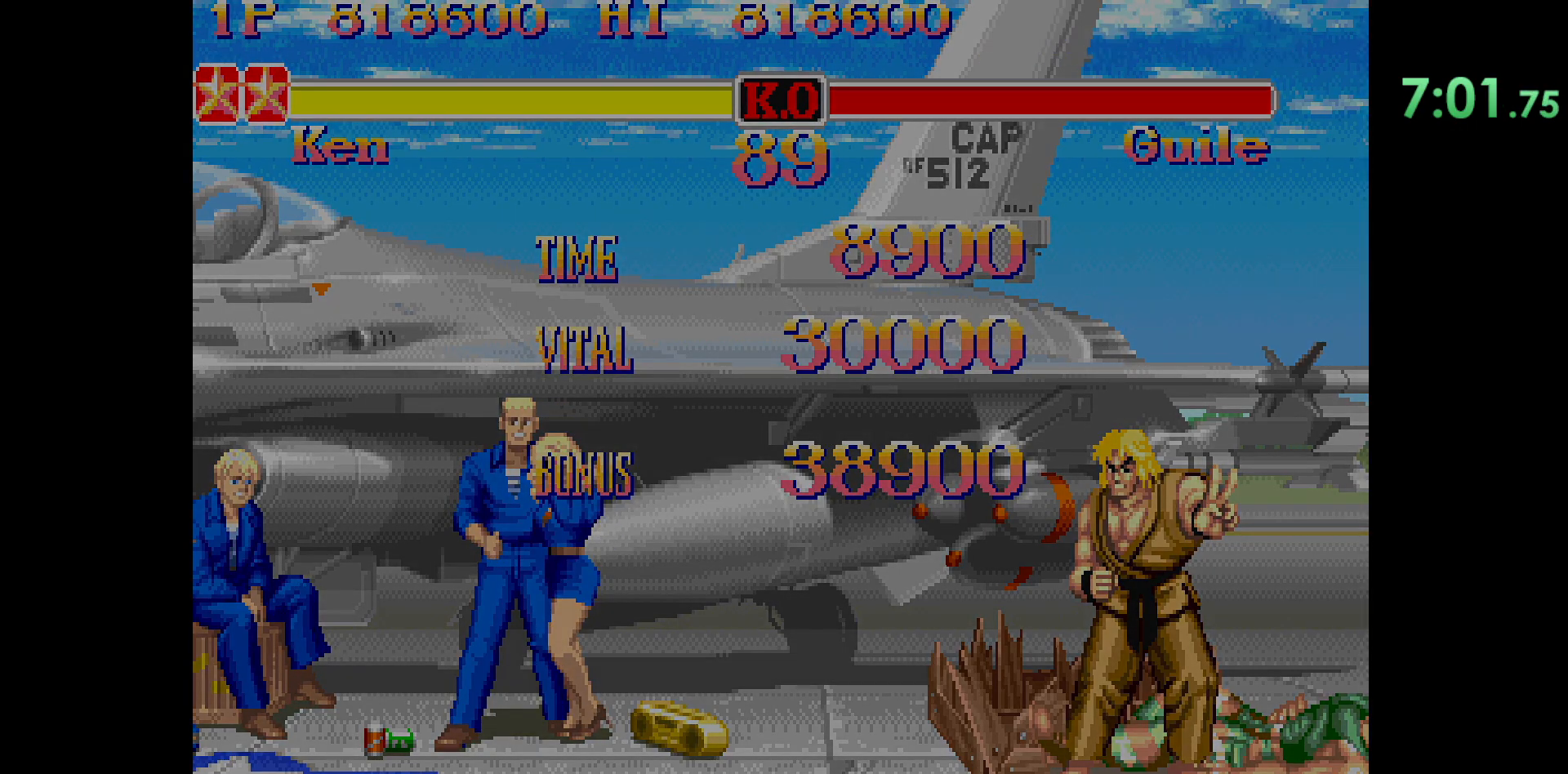
{"buttons": ["CIRCLE", "R2"], "left_stick": "center", "events": []}
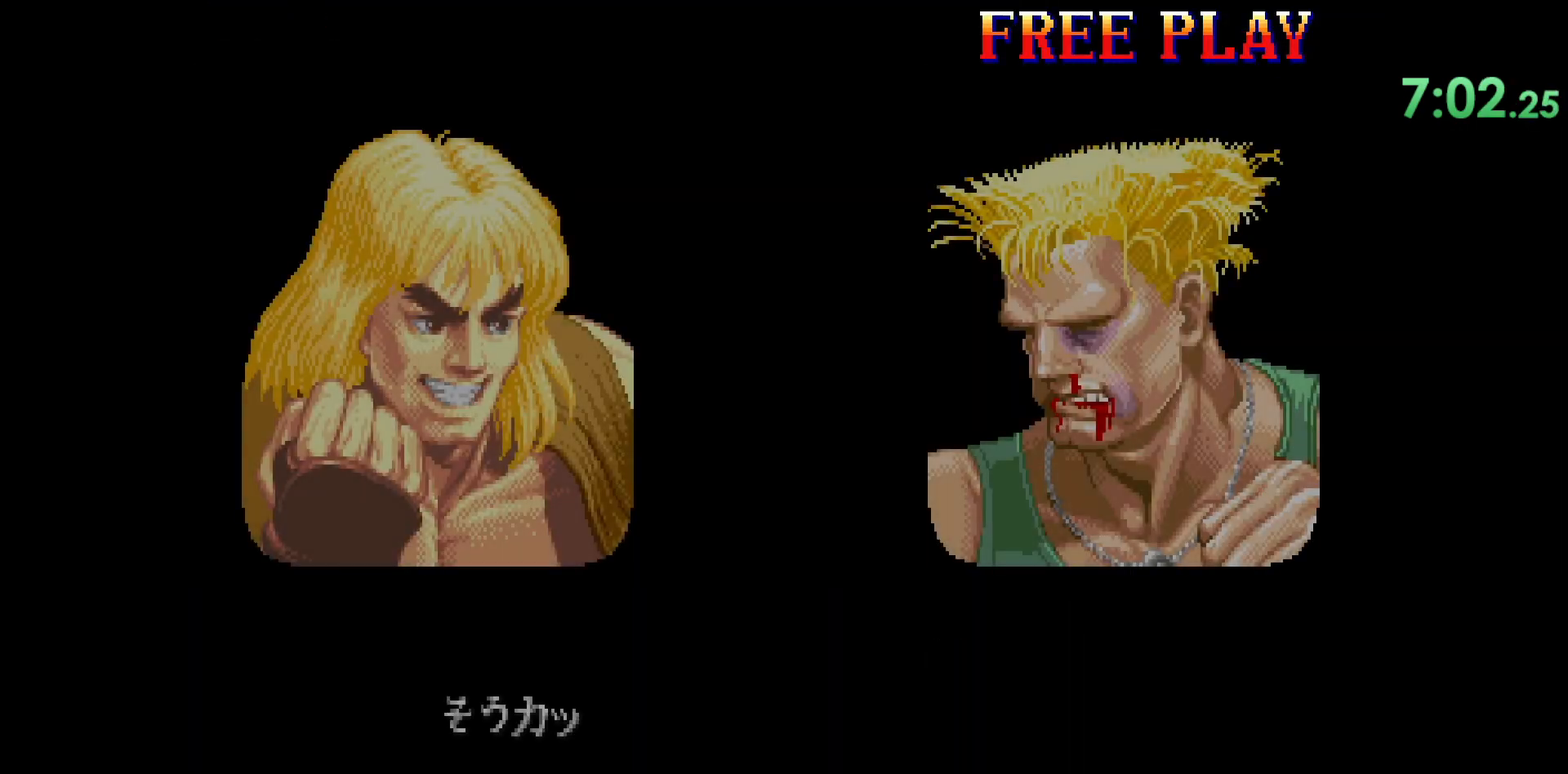
{"buttons": ["CIRCLE", "R2"], "left_stick": "center", "events": []}
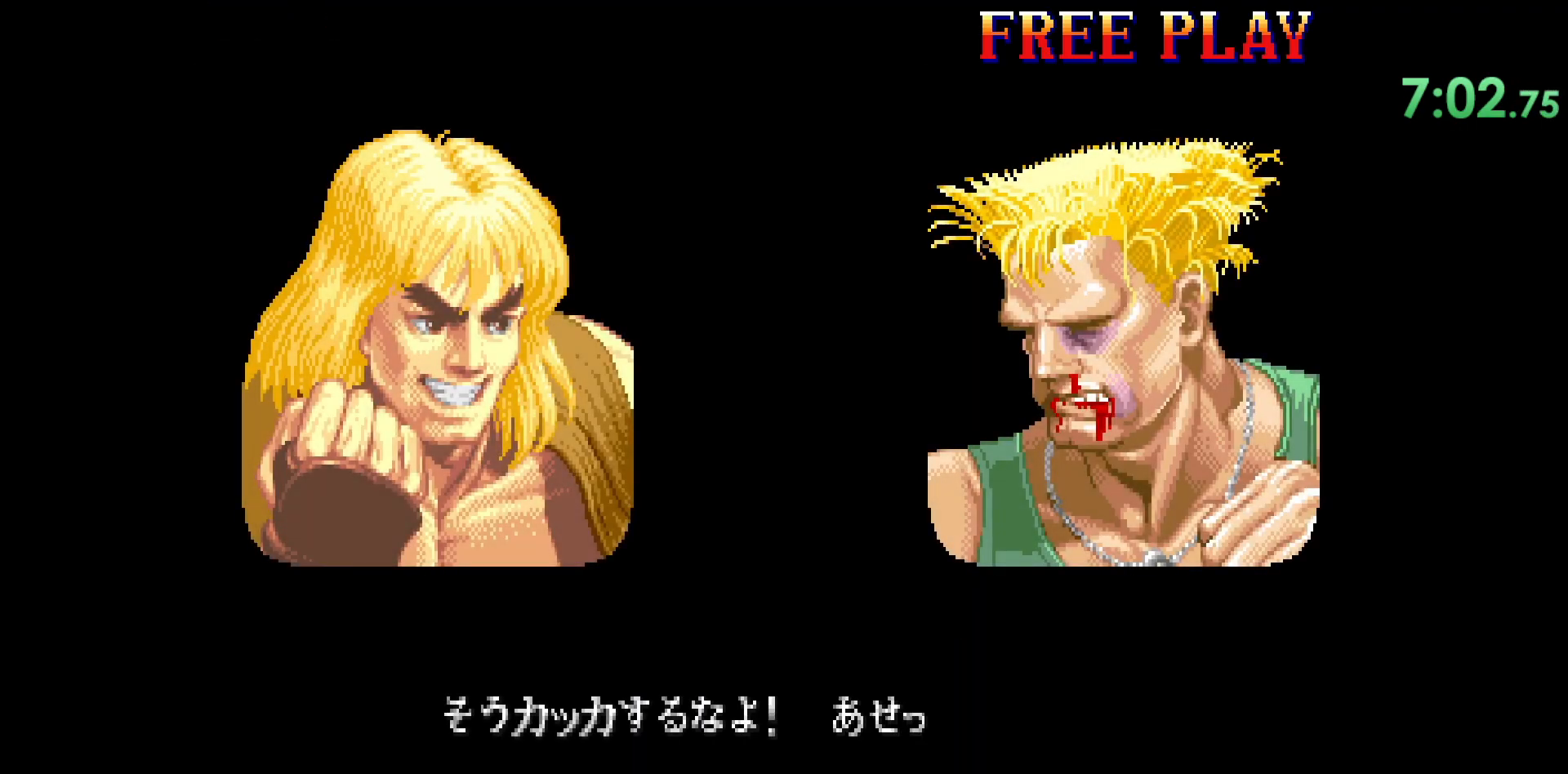
{"buttons": ["CIRCLE", "R2"], "left_stick": "center", "events": []}
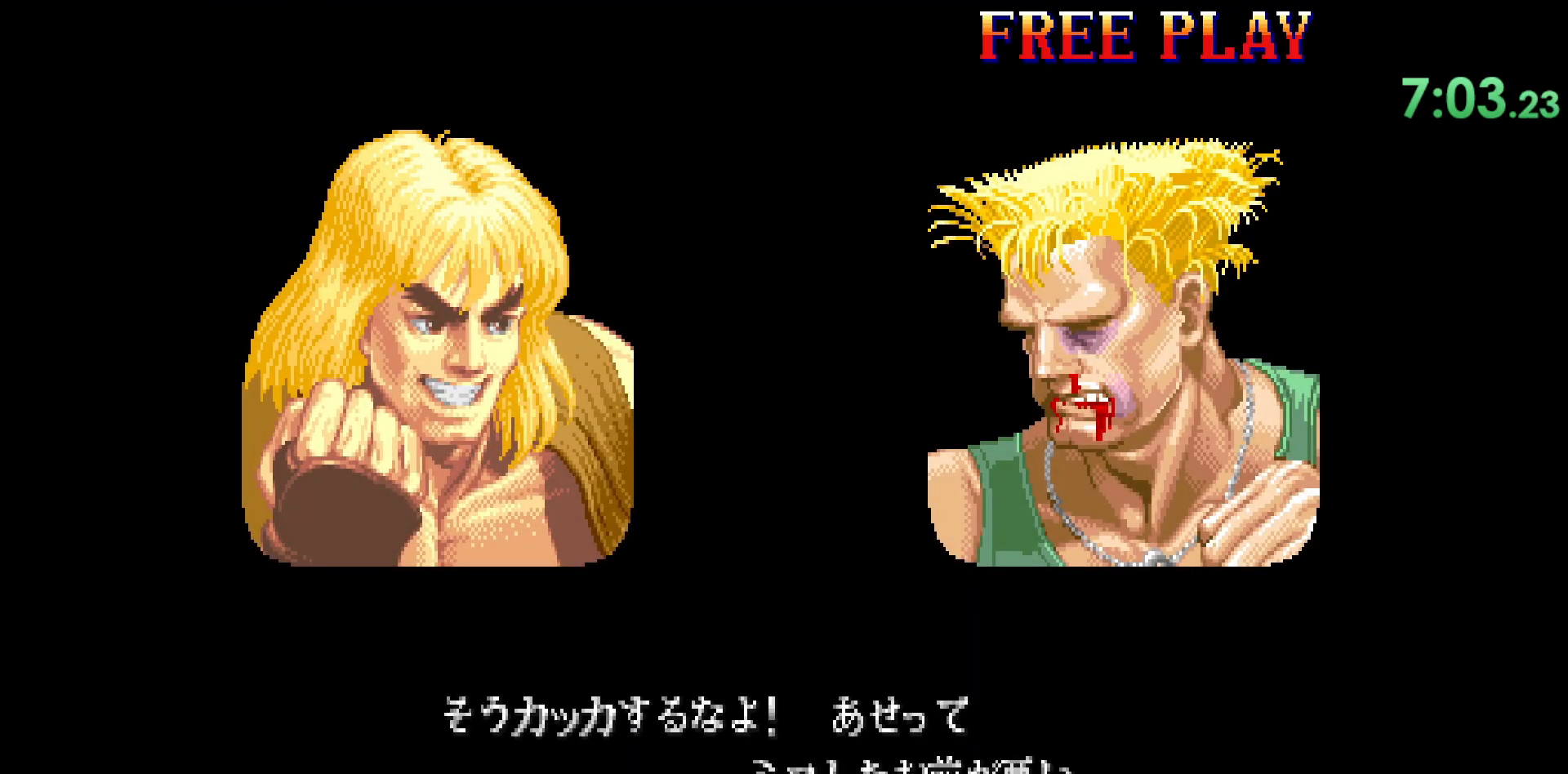
{"buttons": ["CIRCLE", "R2"], "left_stick": "center", "events": []}
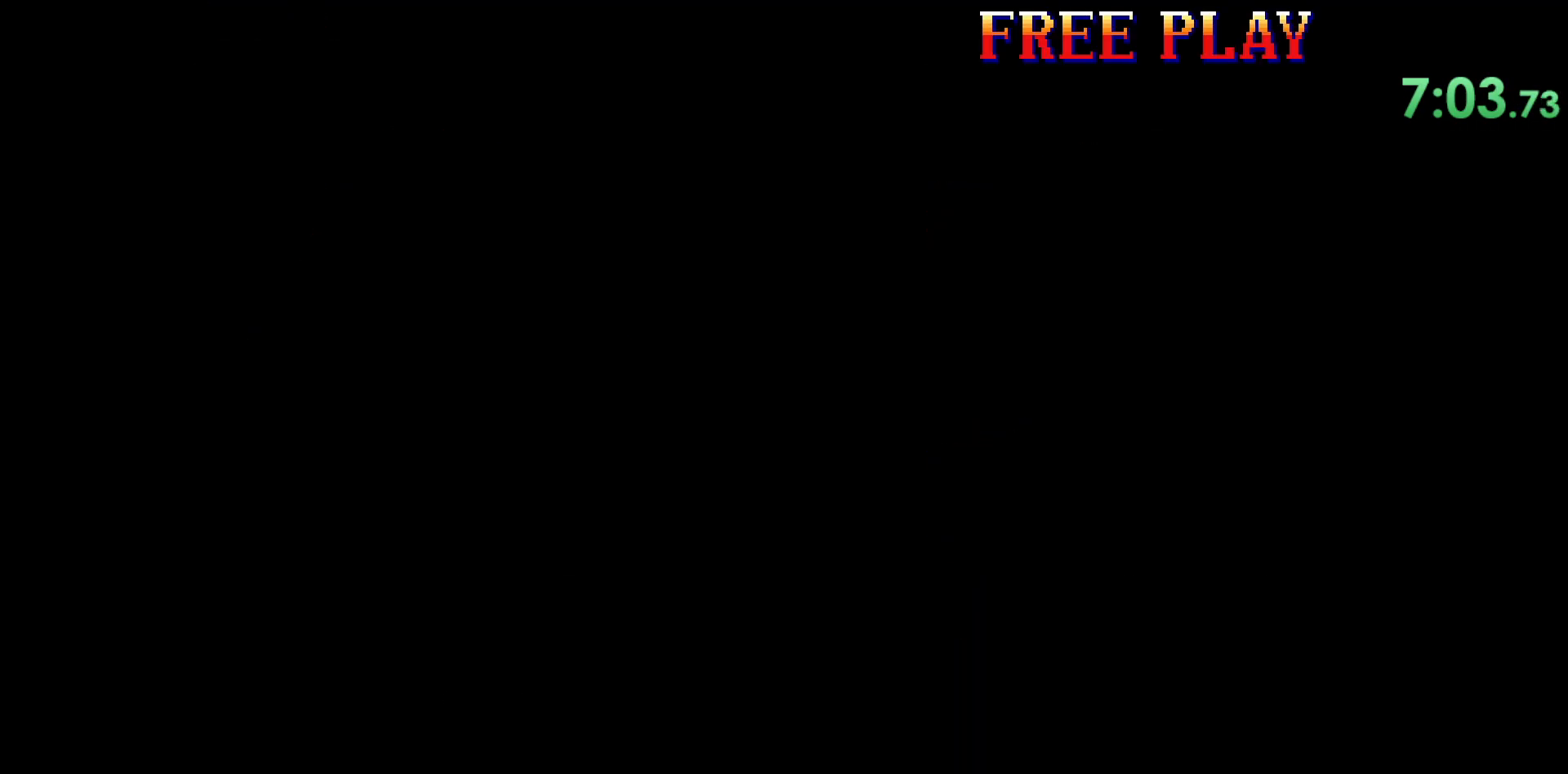
{"buttons": ["CIRCLE", "R2"], "left_stick": "center", "events": []}
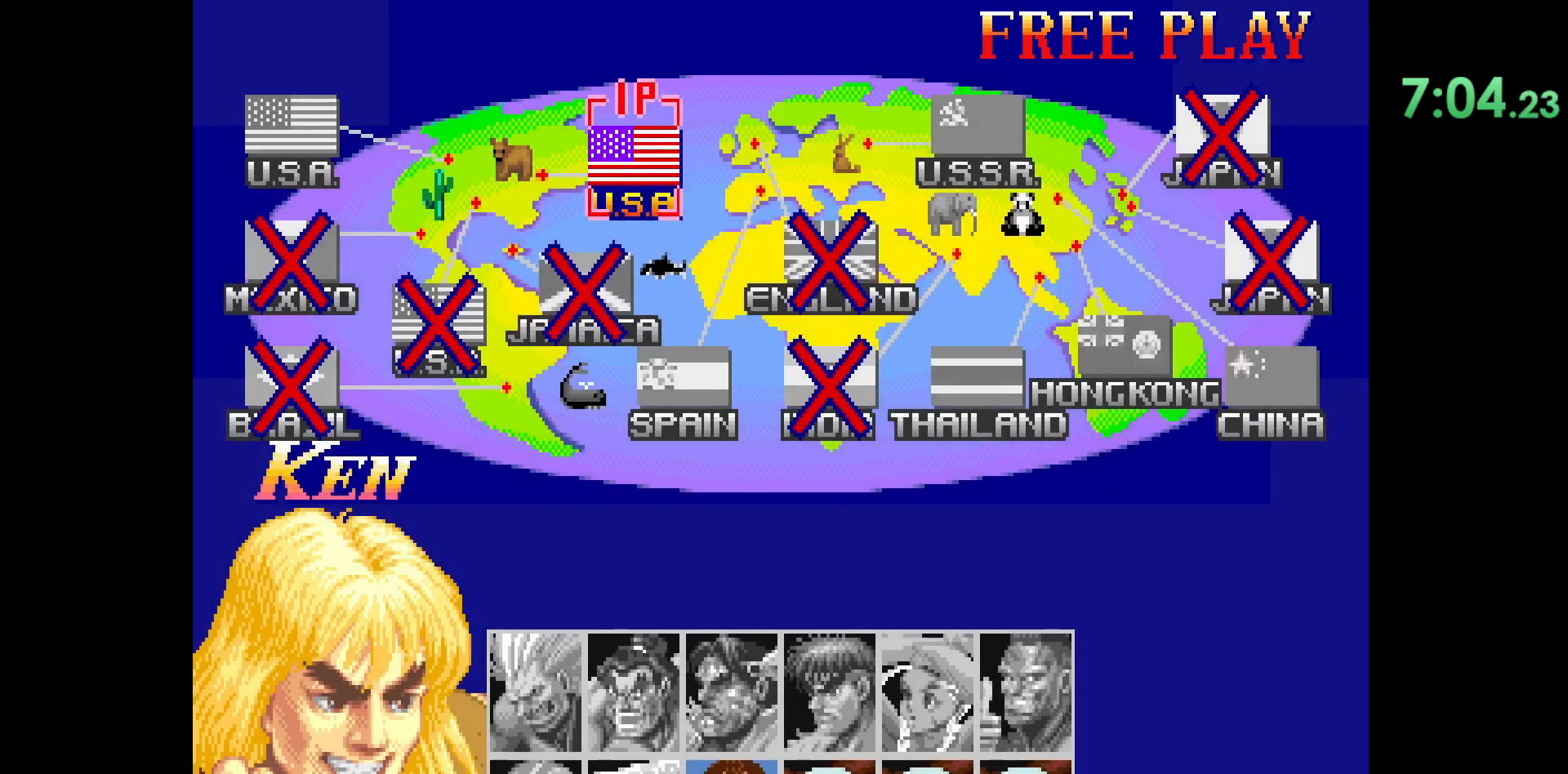
{"buttons": ["CIRCLE", "R2"], "left_stick": "center", "events": []}
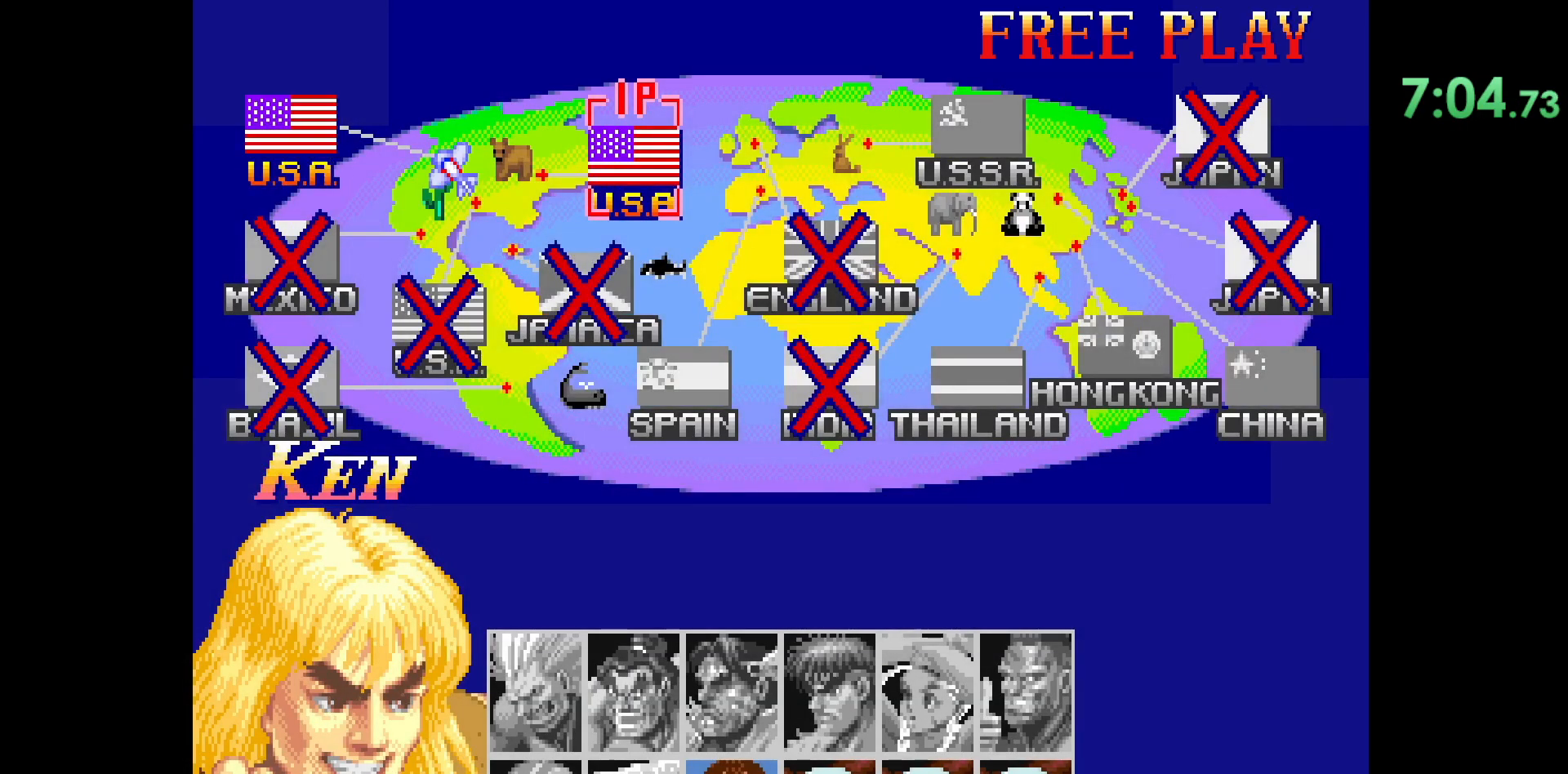
{"buttons": ["CIRCLE", "R2"], "left_stick": "center", "events": []}
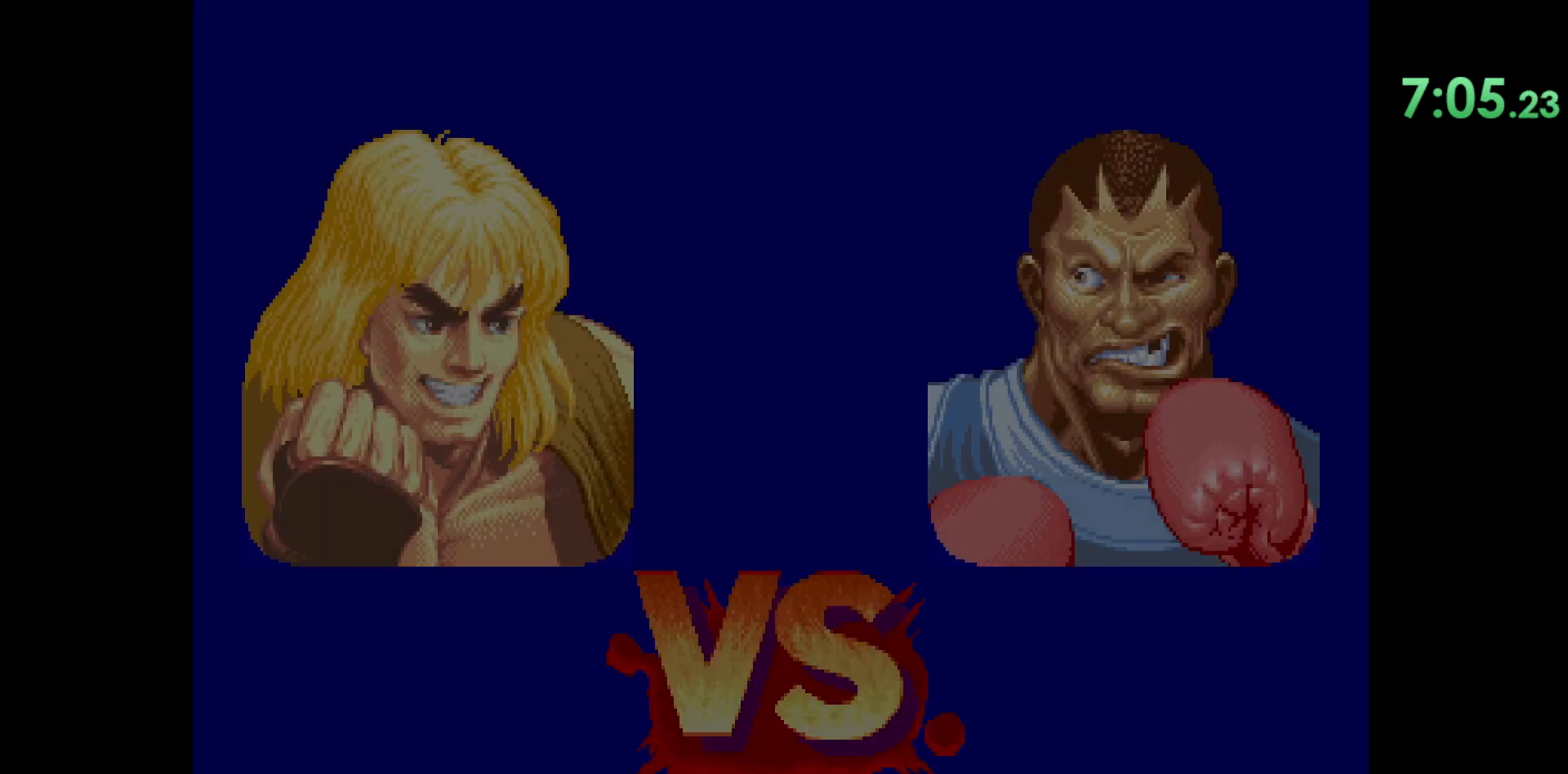
{"buttons": ["CIRCLE", "R2"], "left_stick": "center", "events": []}
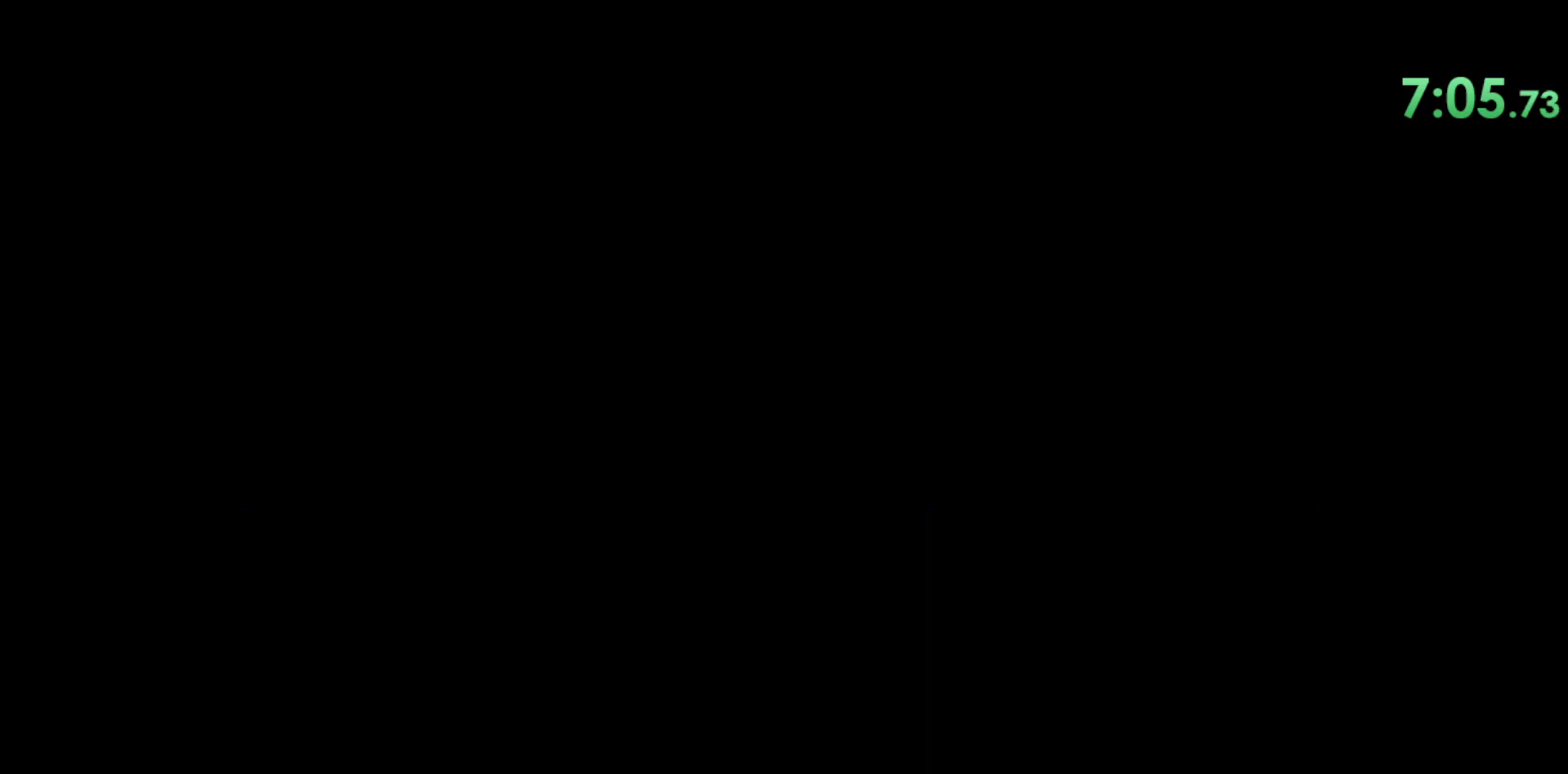
{"buttons": ["CIRCLE", "R2"], "left_stick": "center", "events": []}
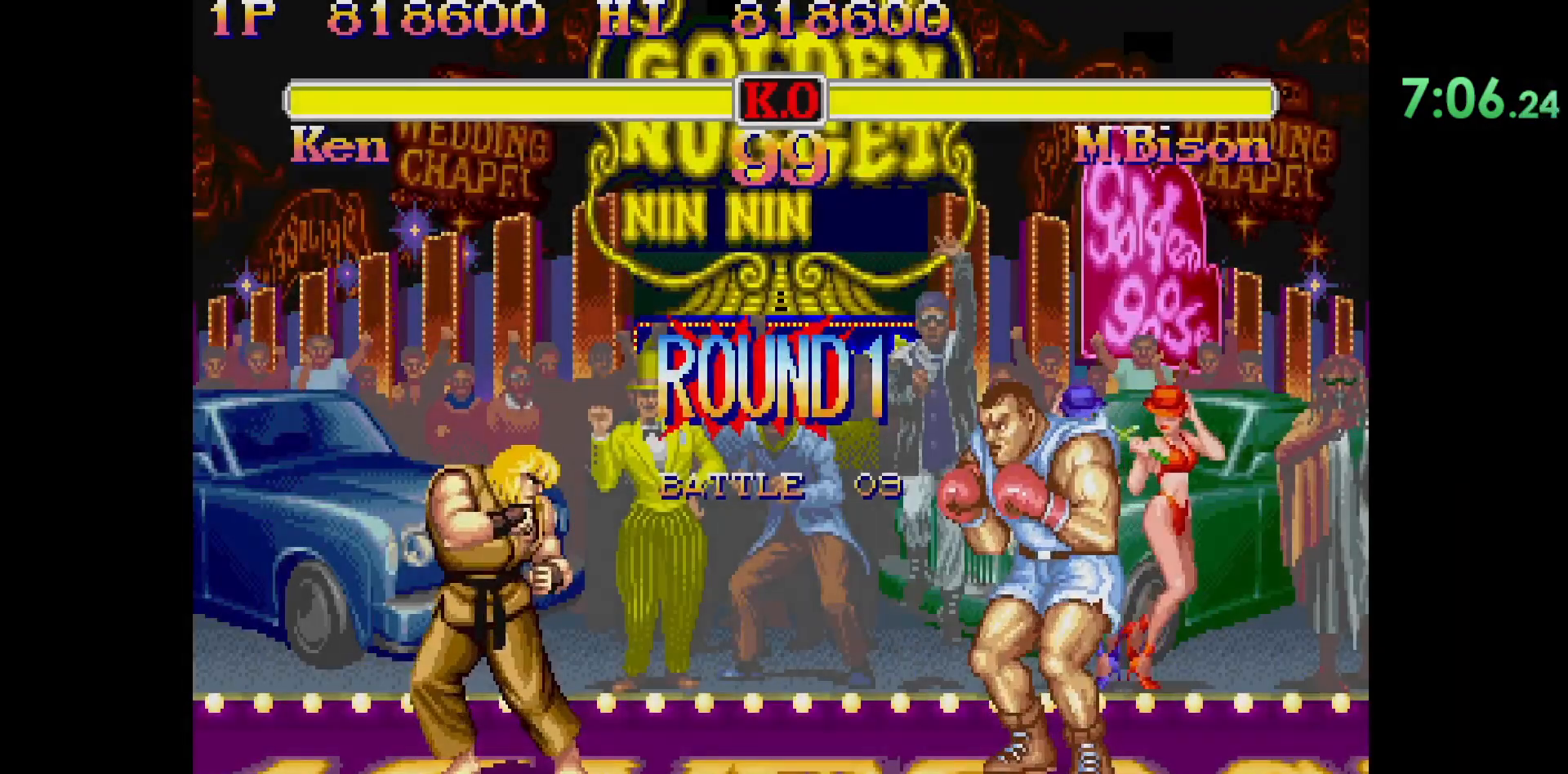
{"buttons": ["CIRCLE", "R2"], "left_stick": "center", "events": []}
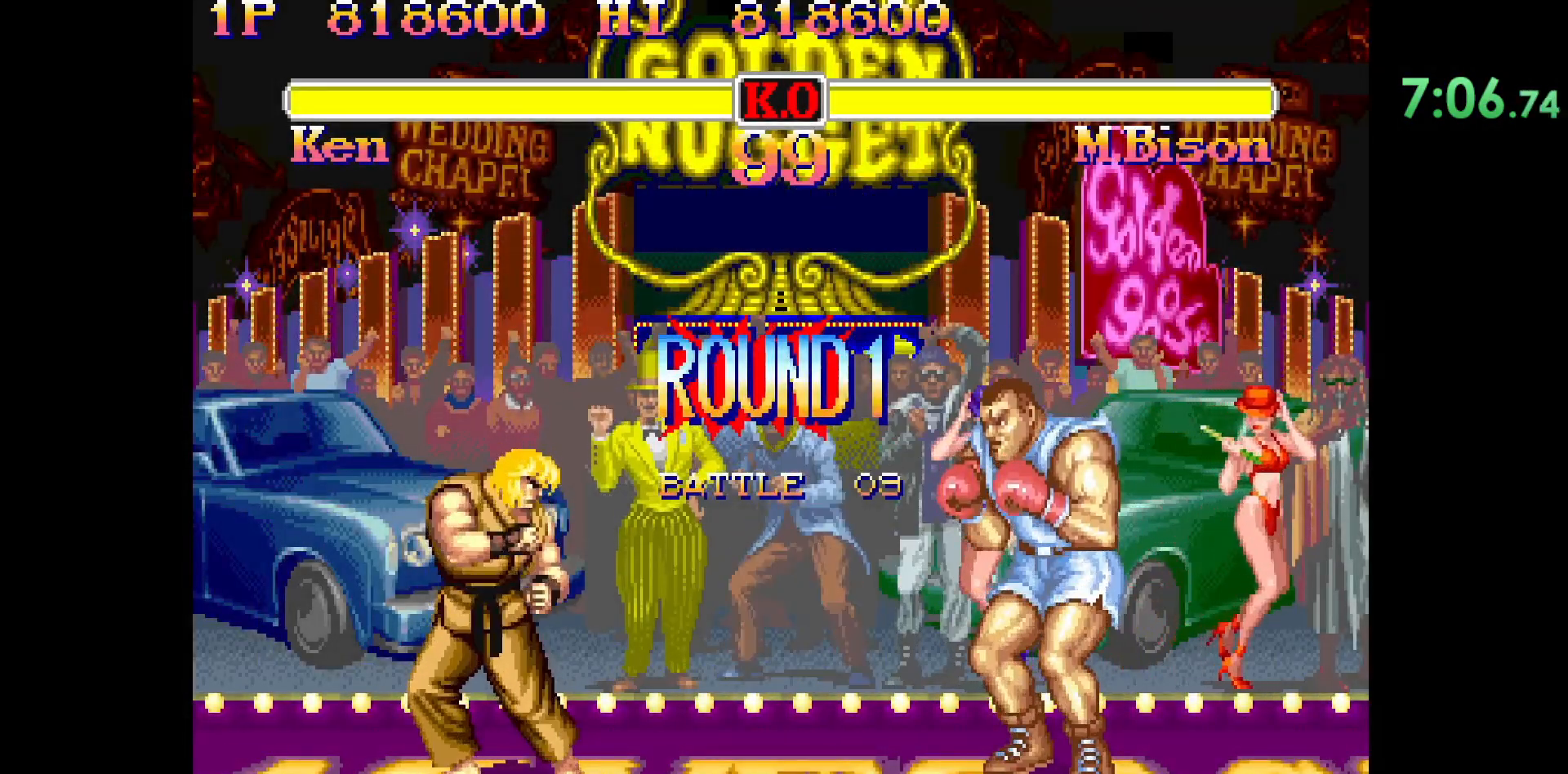
{"buttons": [], "left_stick": "center", "events": [[83, "R2", "up"], [100, "CIRCLE", "up"]]}
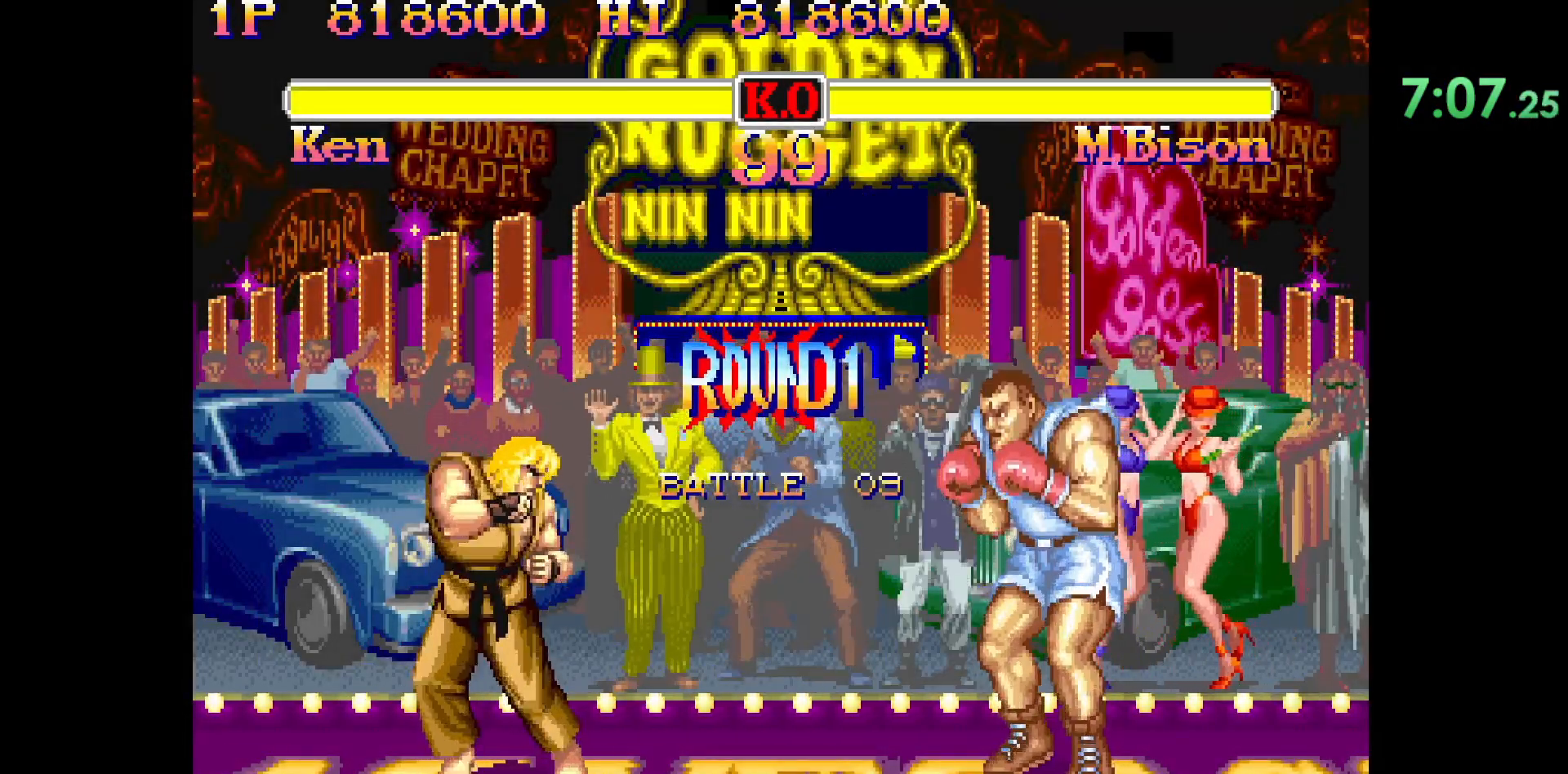
{"buttons": [], "left_stick": "center", "events": []}
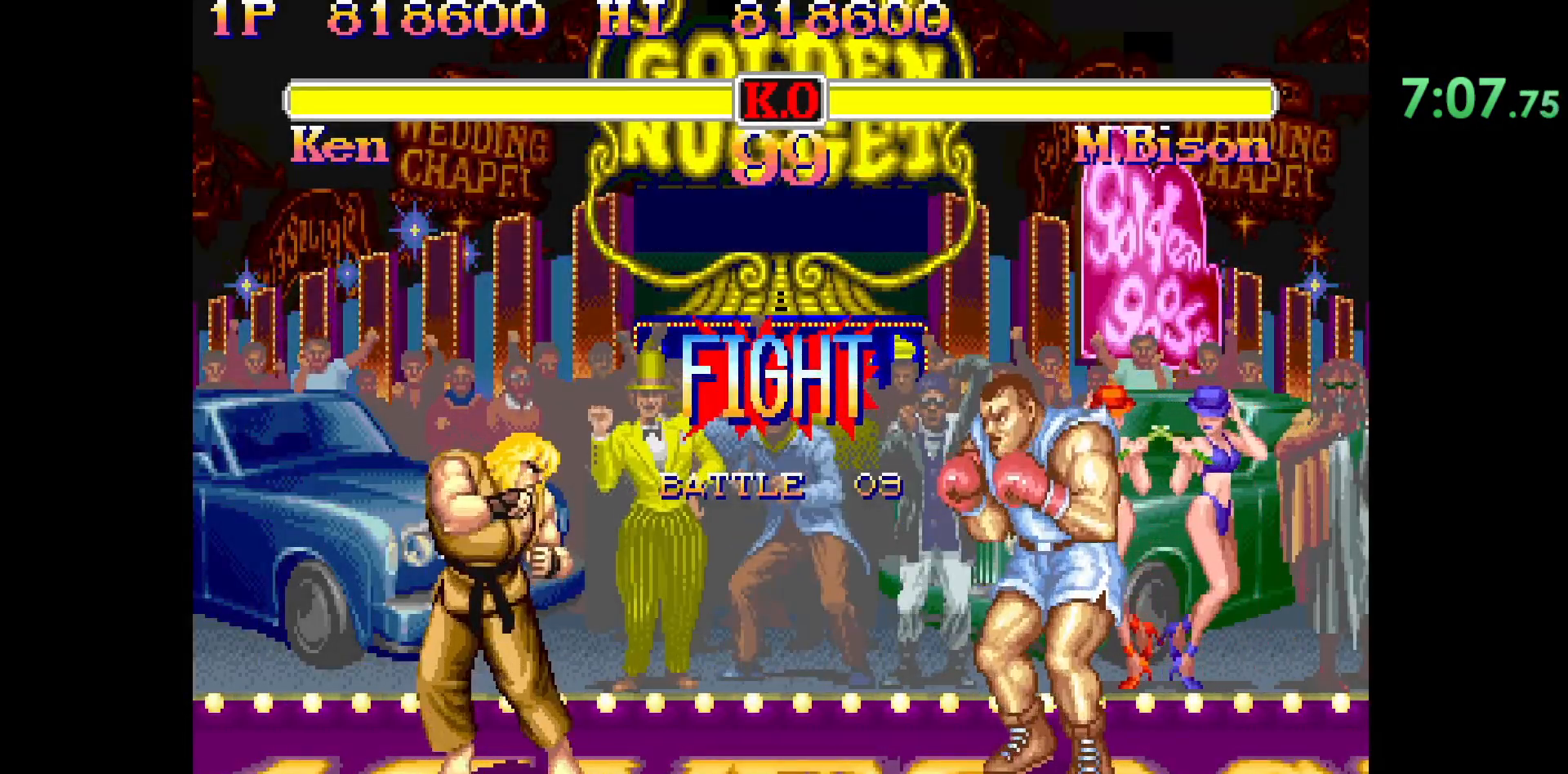
{"buttons": [], "left_stick": "right", "events": [[383, "left_stick", "right"]]}
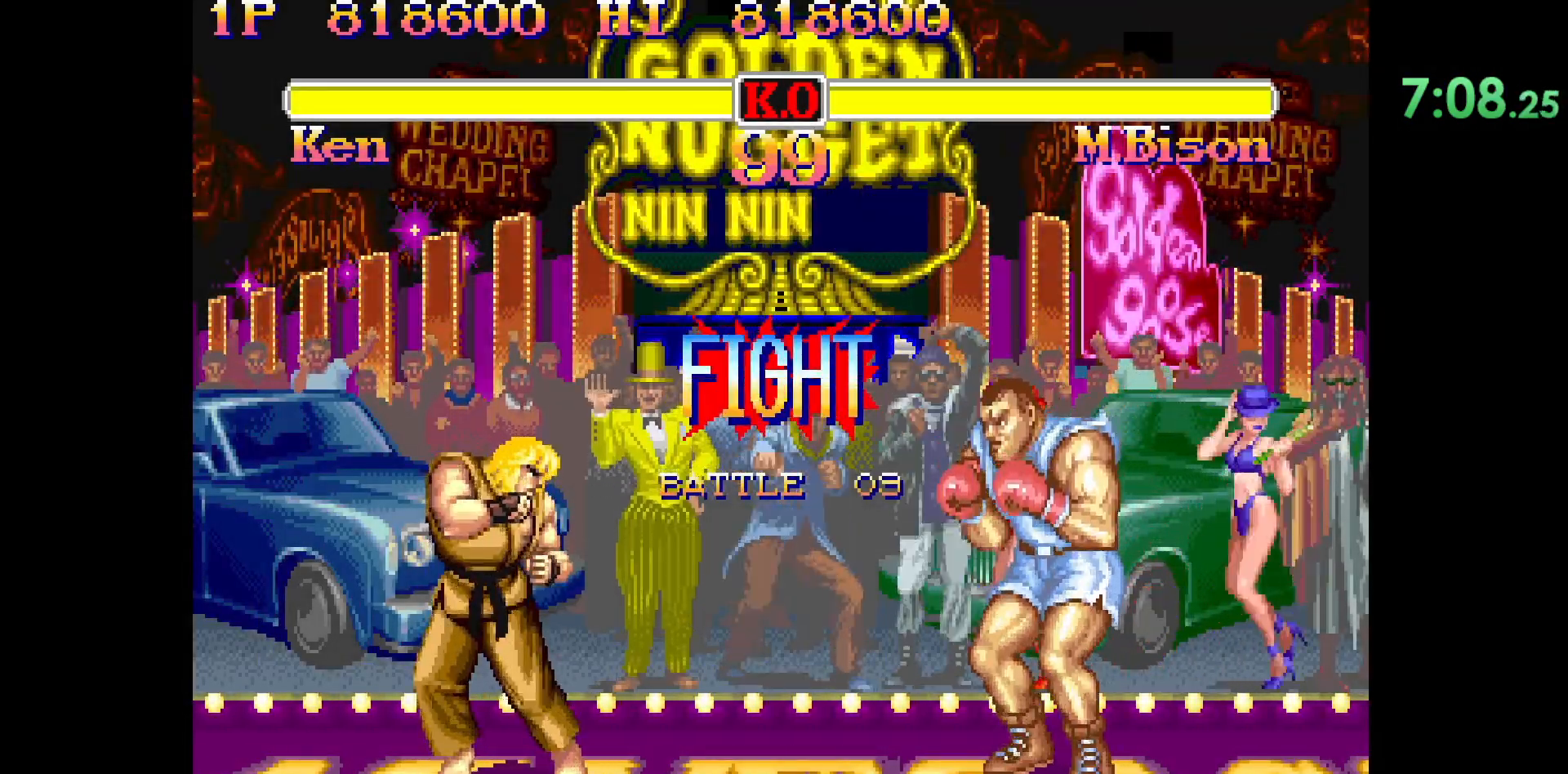
{"buttons": [], "left_stick": "right", "events": []}
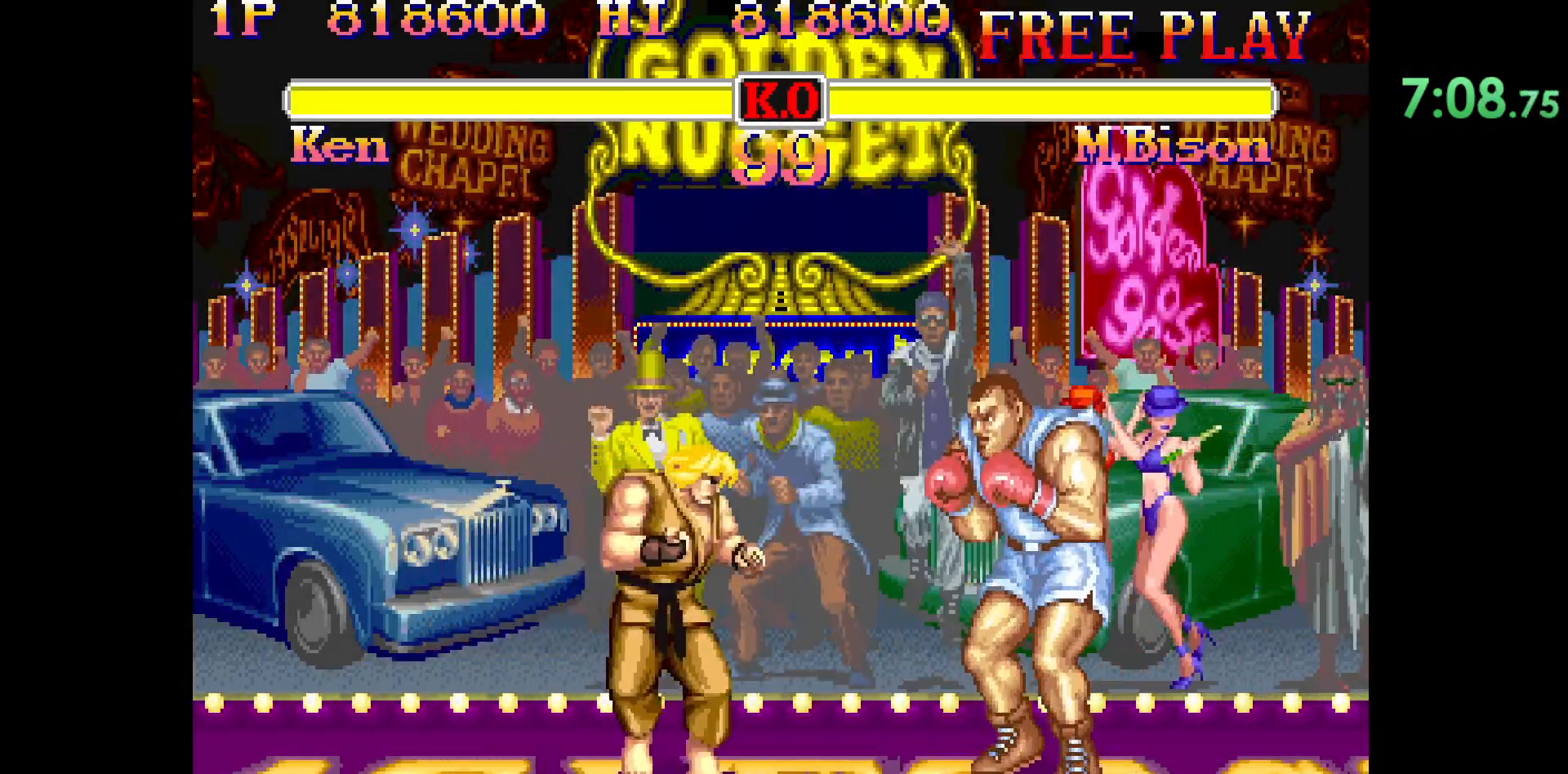
{"buttons": [], "left_stick": "down-left", "events": [[283, "left_stick", "down-left"], [417, "left_stick", "center"], [483, "left_stick", "down-left"]]}
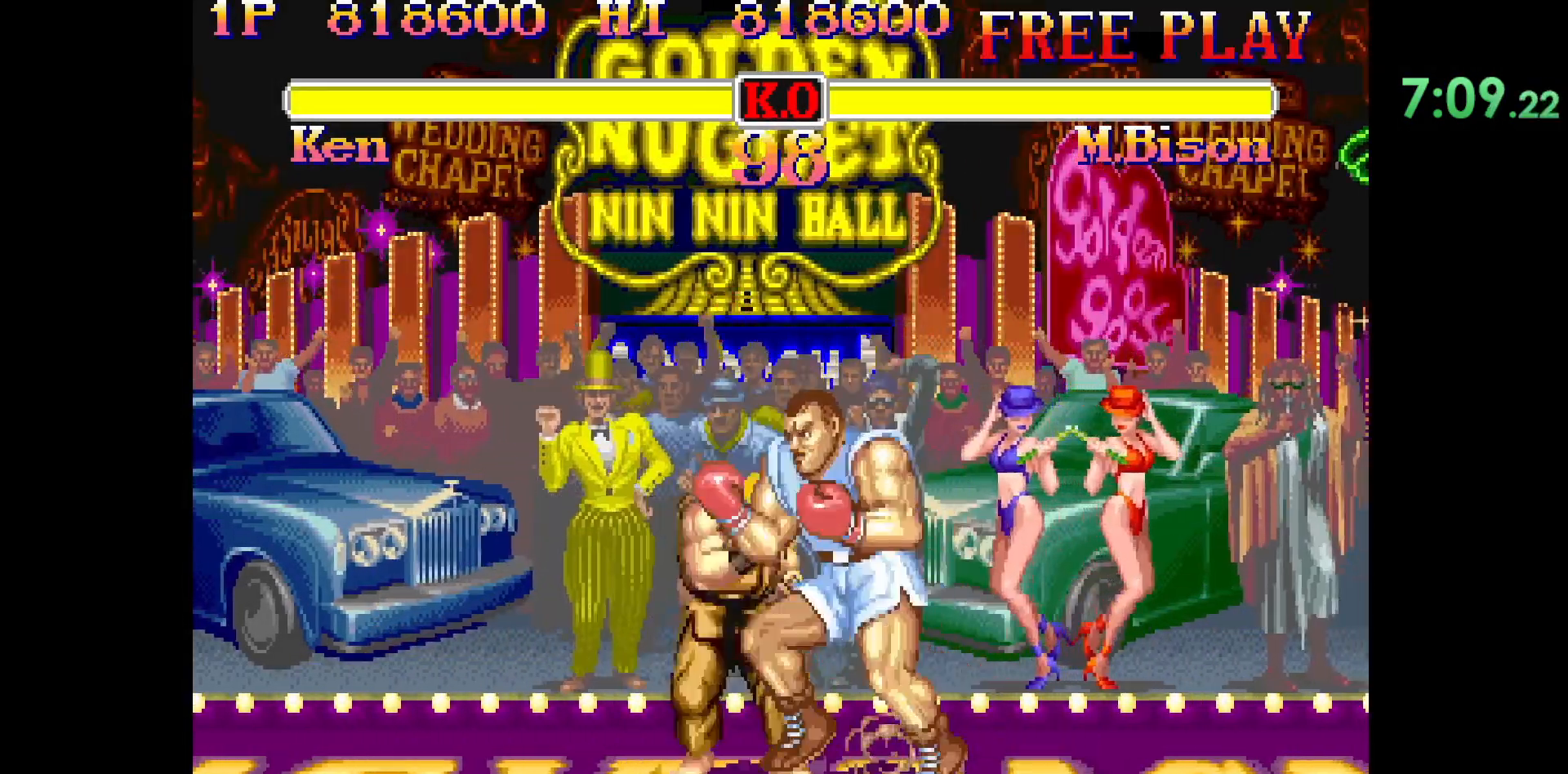
{"buttons": ["L2"], "left_stick": "down-left", "events": [[183, "left_stick", "center"], [233, "left_stick", "down-left"], [267, "L2", "down"]]}
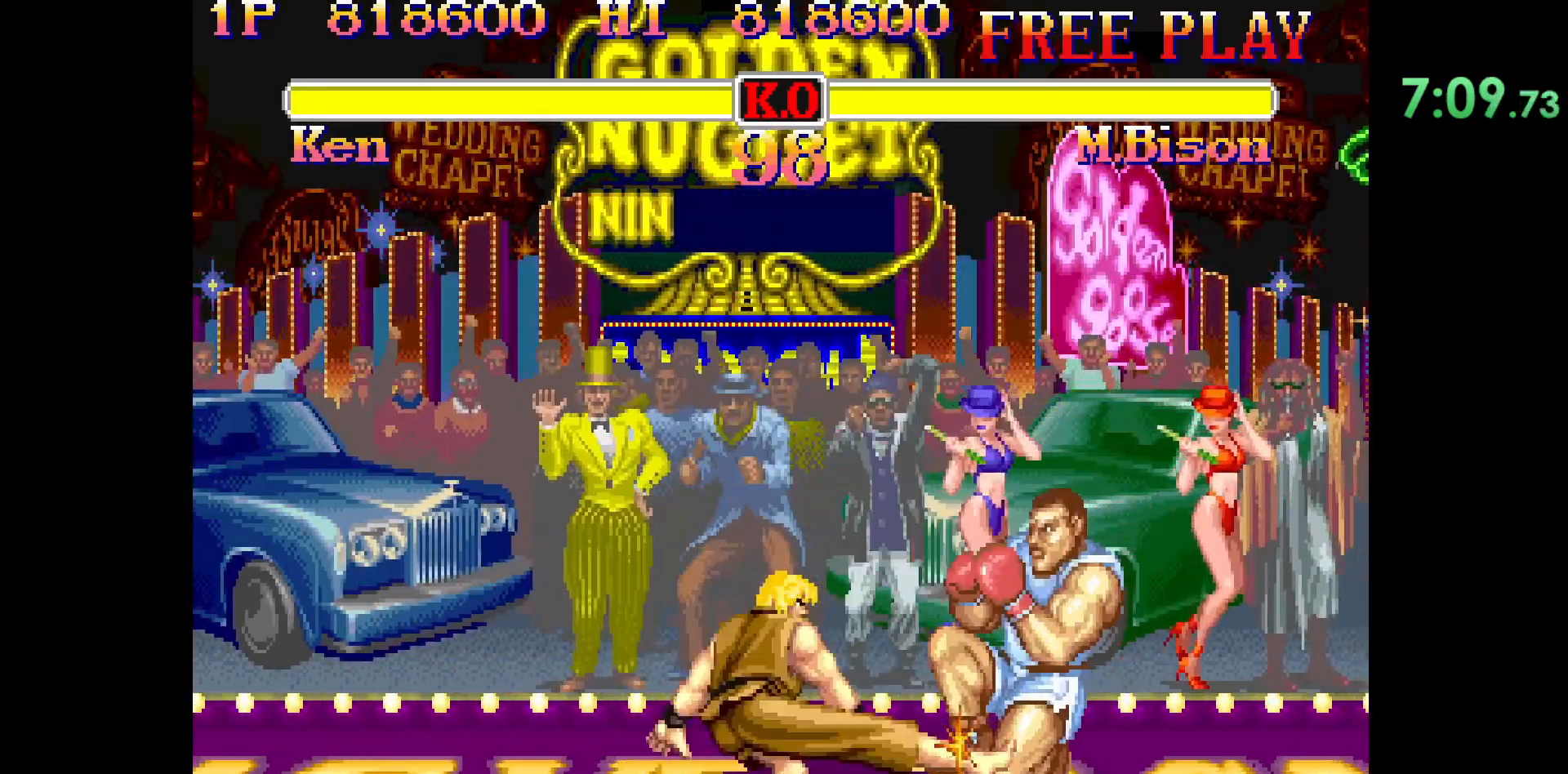
{"buttons": [], "left_stick": "center", "events": [[17, "L2", "up"], [117, "left_stick", "center"]]}
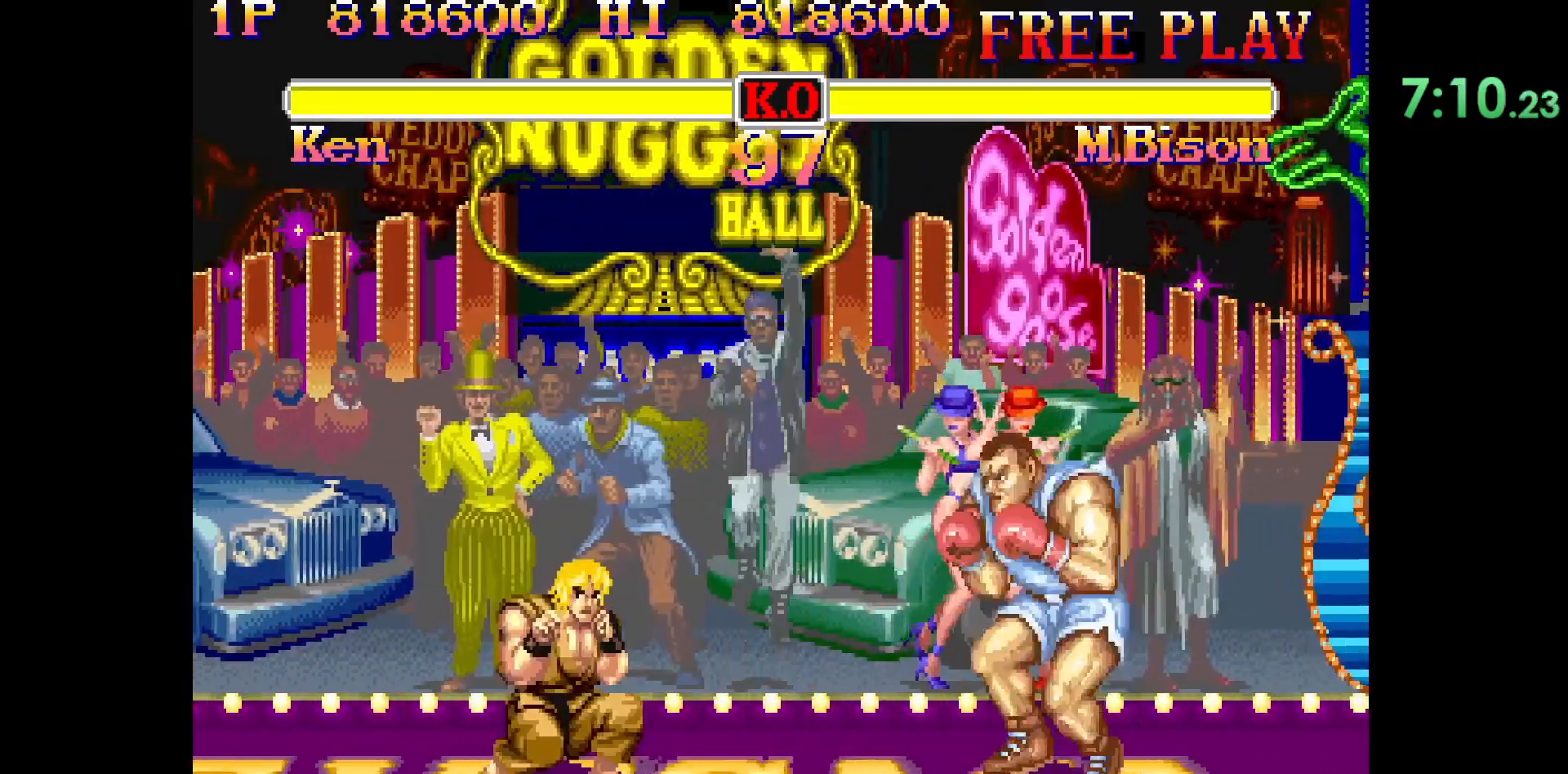
{"buttons": [], "left_stick": "right", "events": [[467, "left_stick", "right"]]}
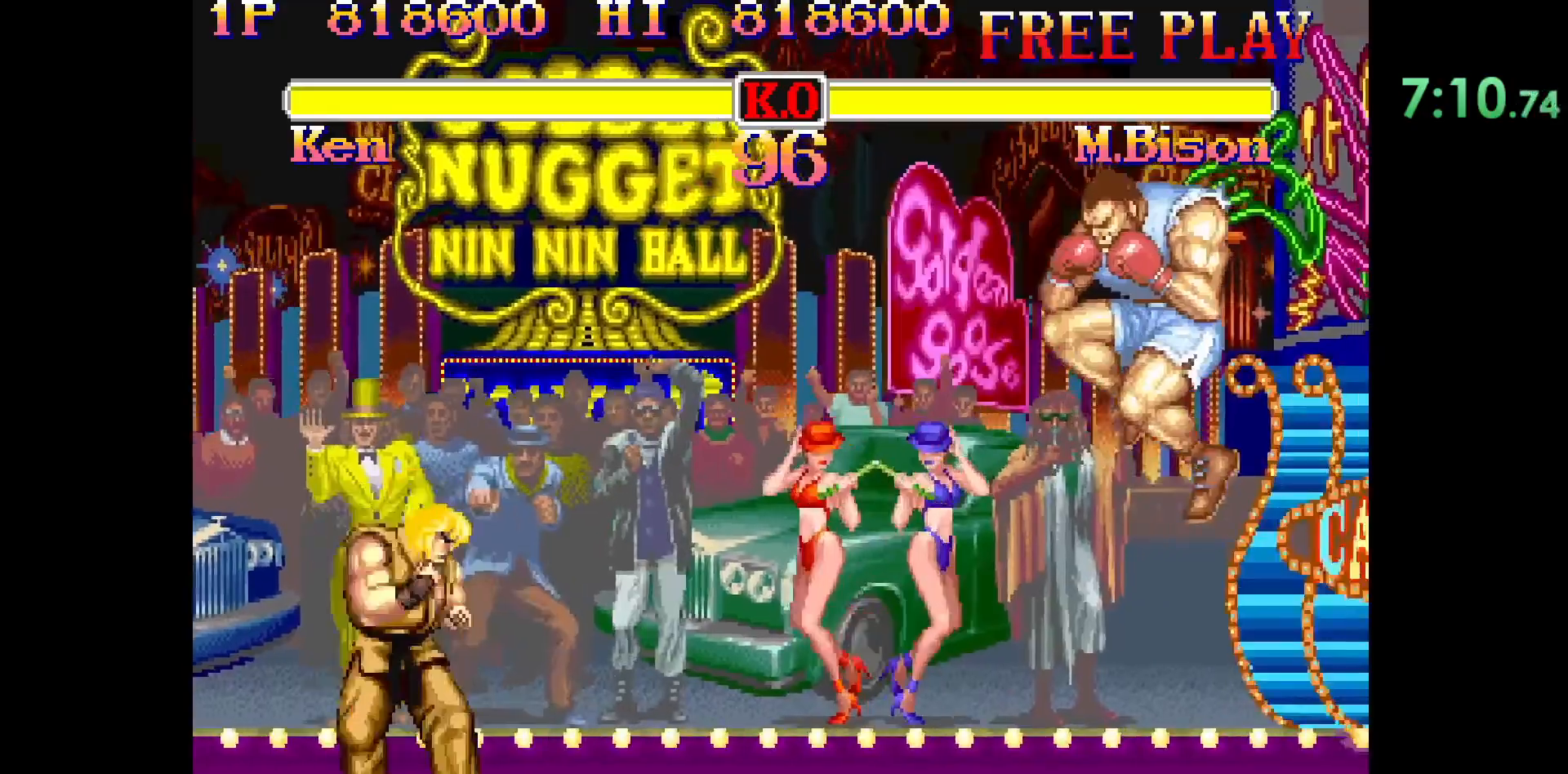
{"buttons": [], "left_stick": "right", "events": []}
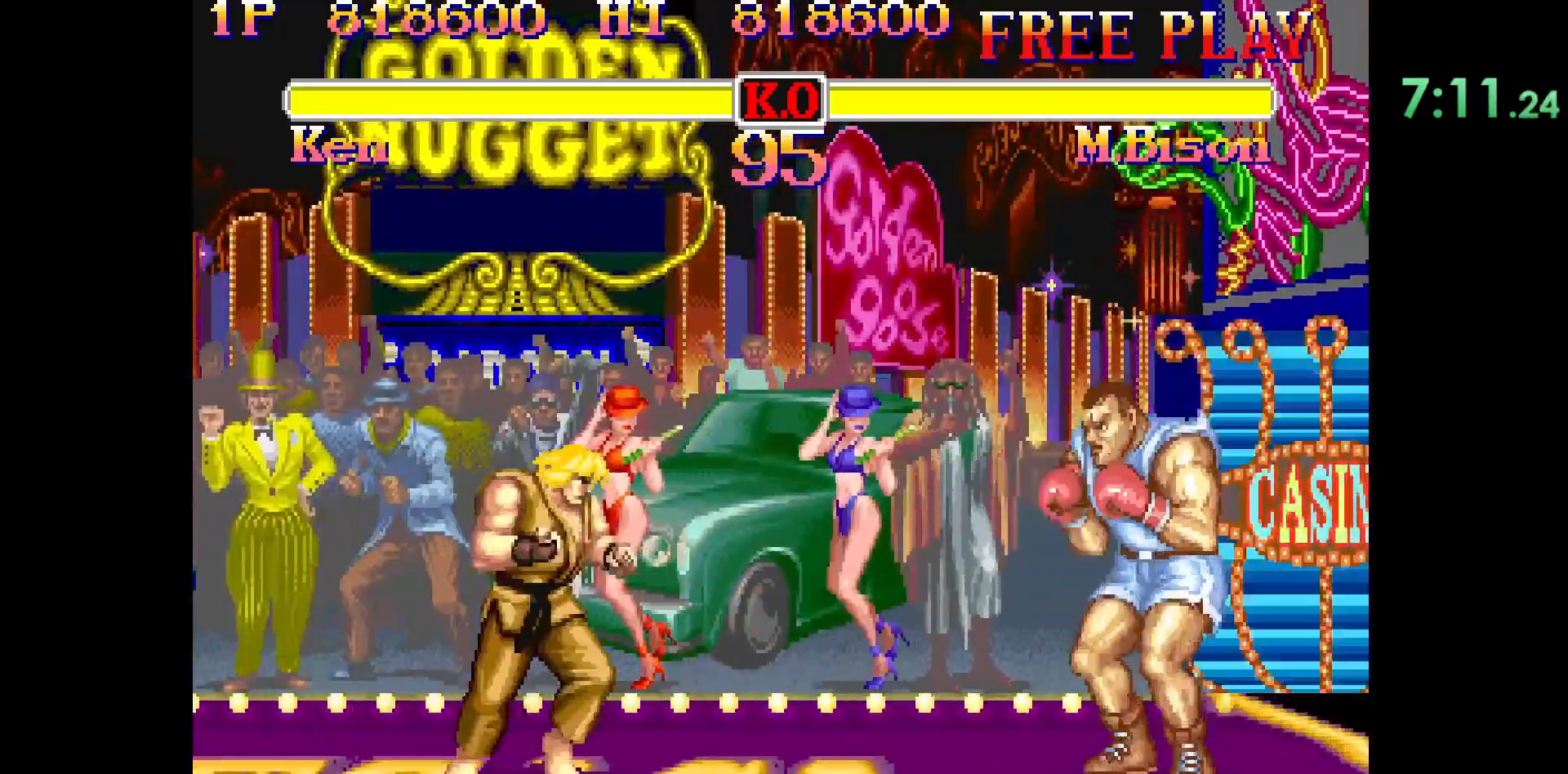
{"buttons": ["L2"], "left_stick": "down-left", "events": [[133, "left_stick", "down-left"], [150, "L2", "down"]]}
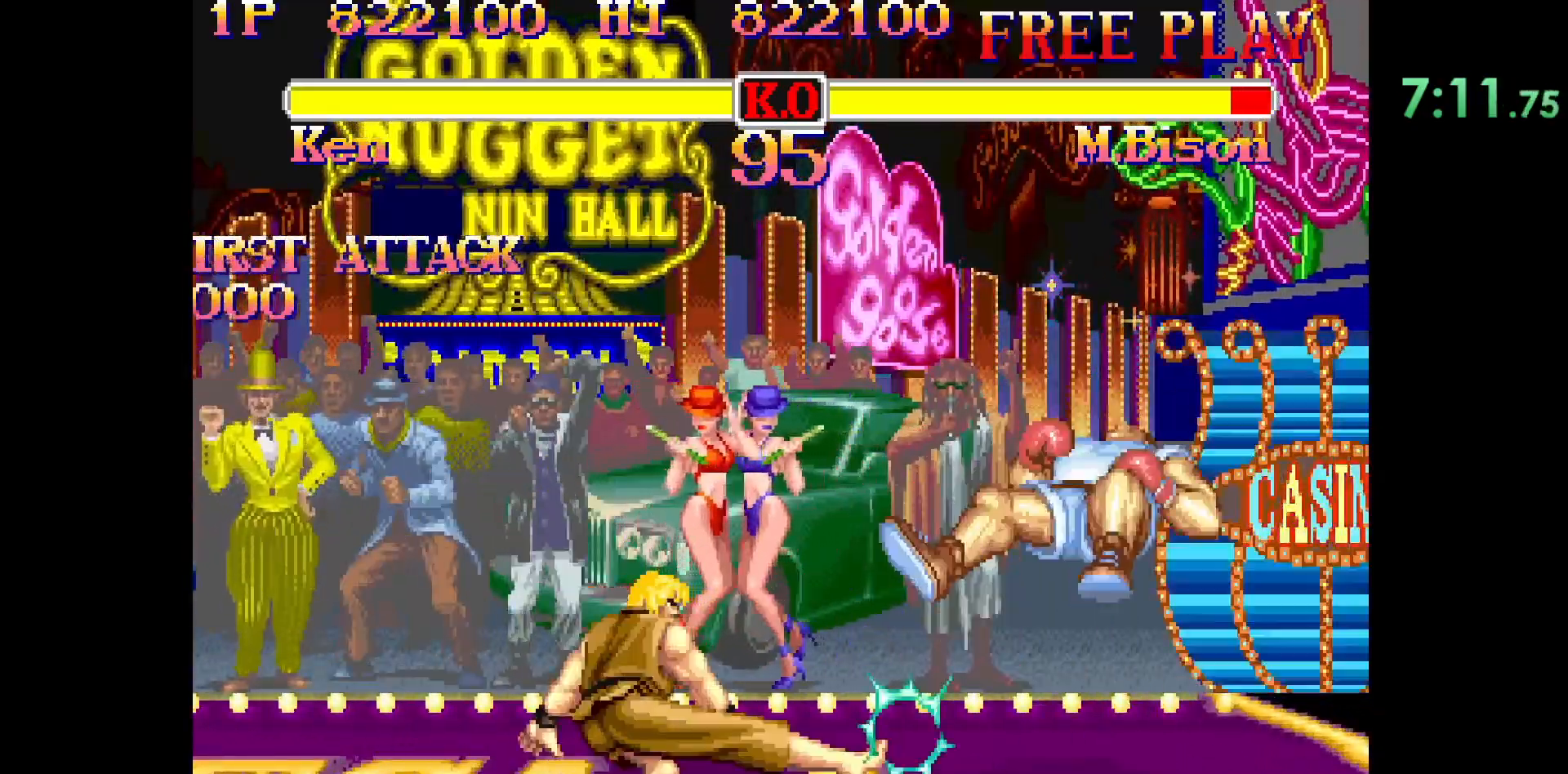
{"buttons": [], "left_stick": "right", "events": [[67, "L2", "up"], [83, "left_stick", "center"], [267, "left_stick", "right"]]}
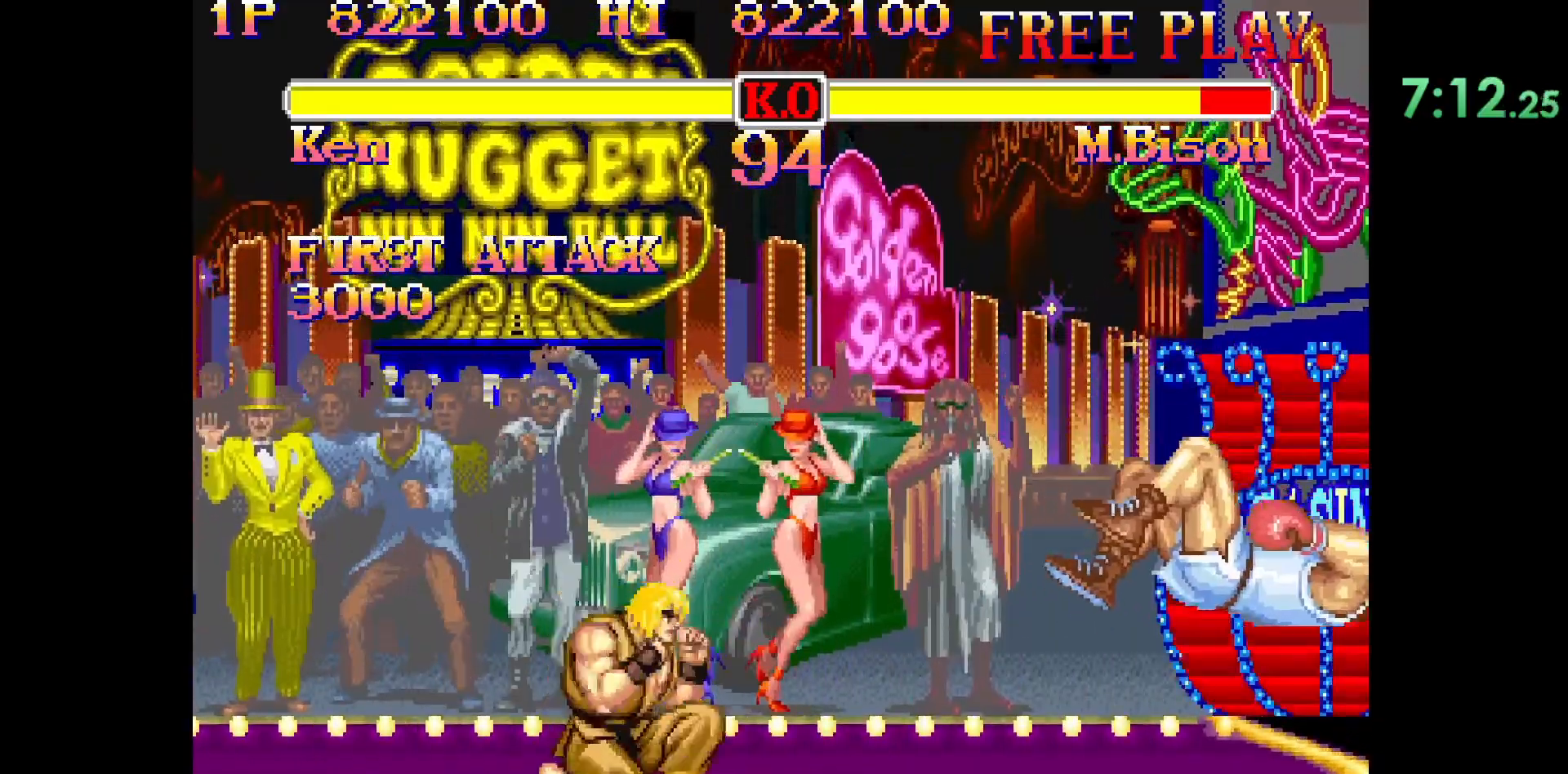
{"buttons": [], "left_stick": "up-right", "events": [[450, "left_stick", "up-right"]]}
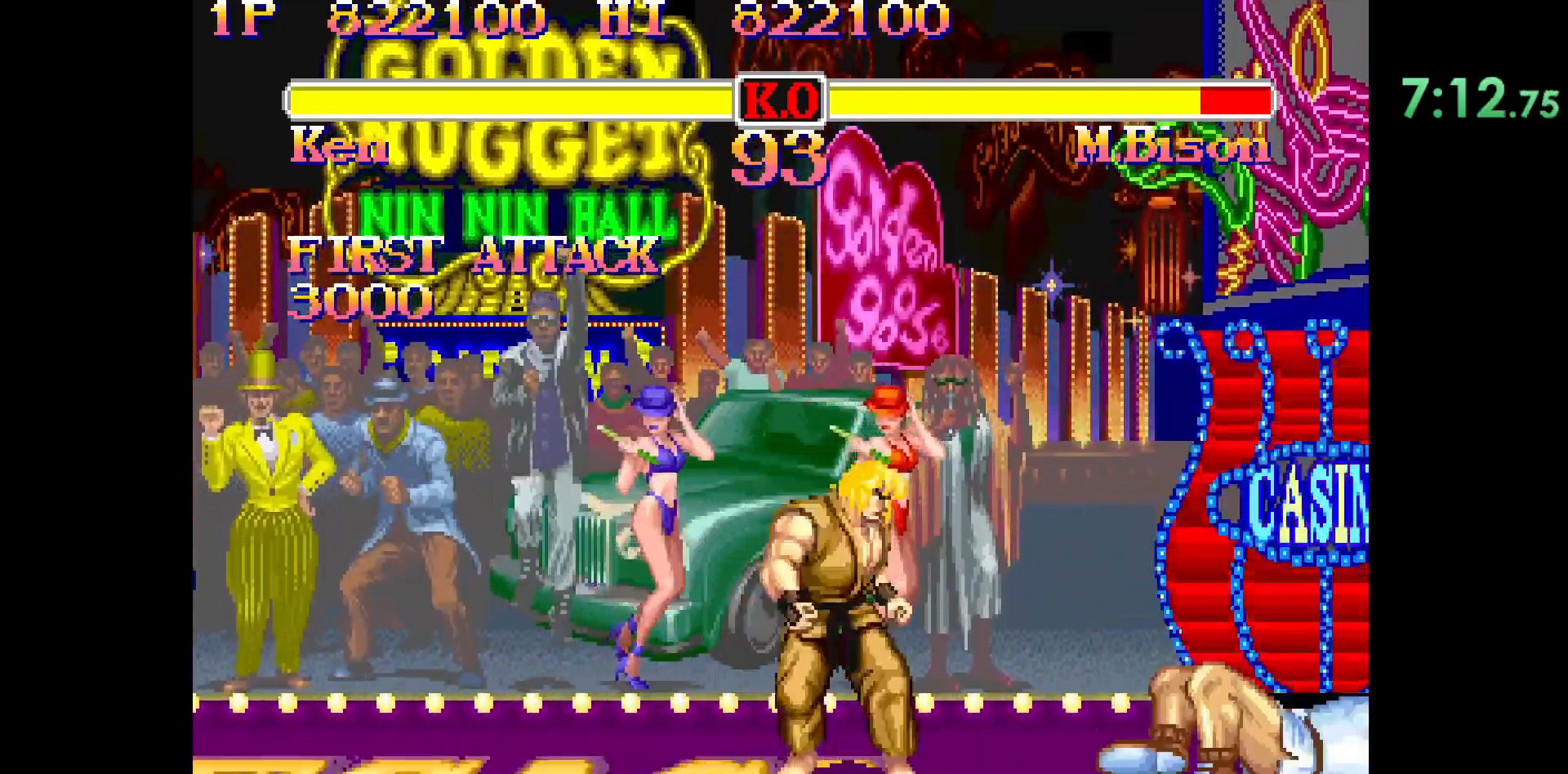
{"buttons": [], "left_stick": "center", "events": [[117, "left_stick", "center"]]}
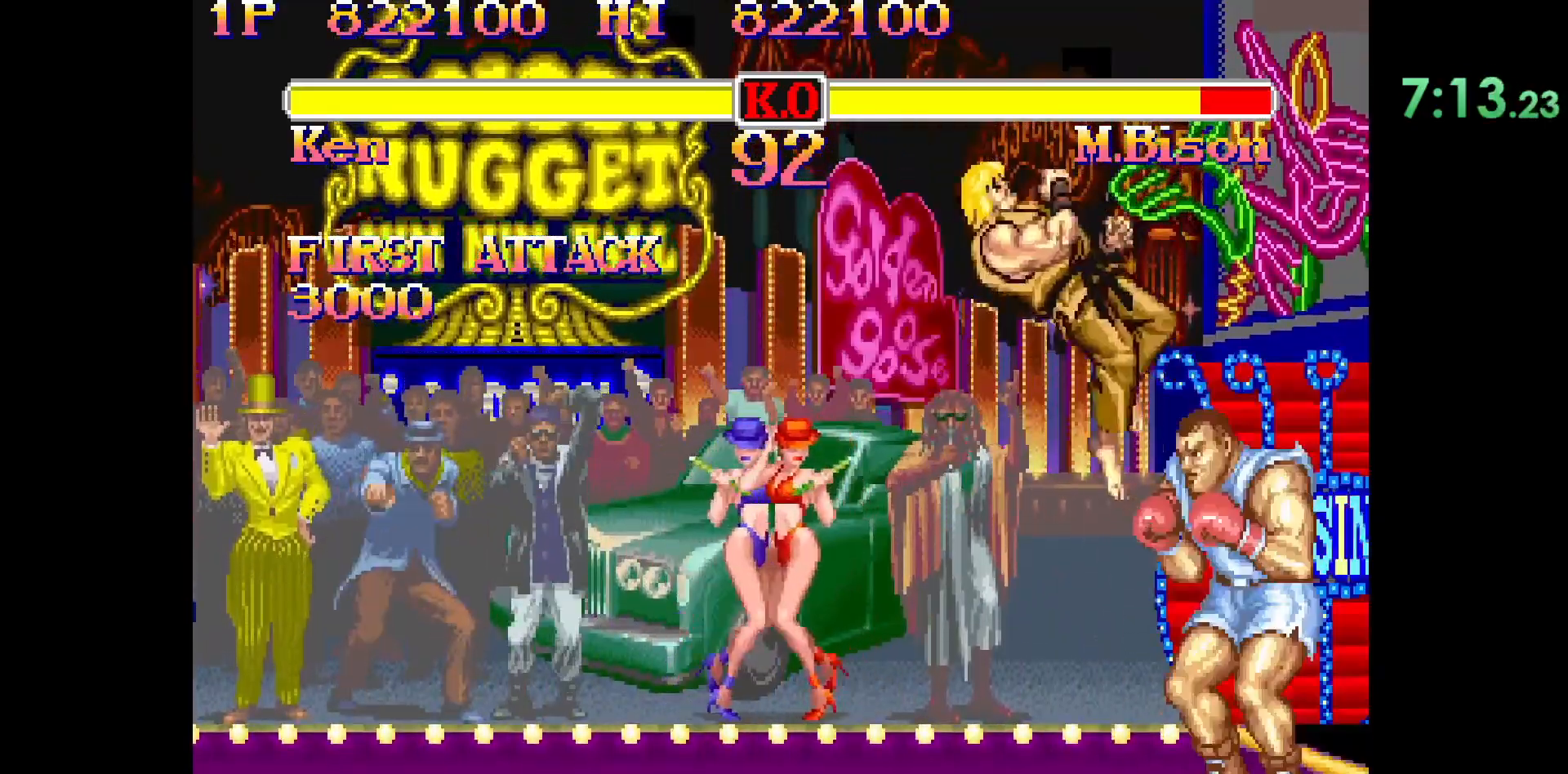
{"buttons": [], "left_stick": "center", "events": [[100, "L2", "down"], [283, "L2", "up"]]}
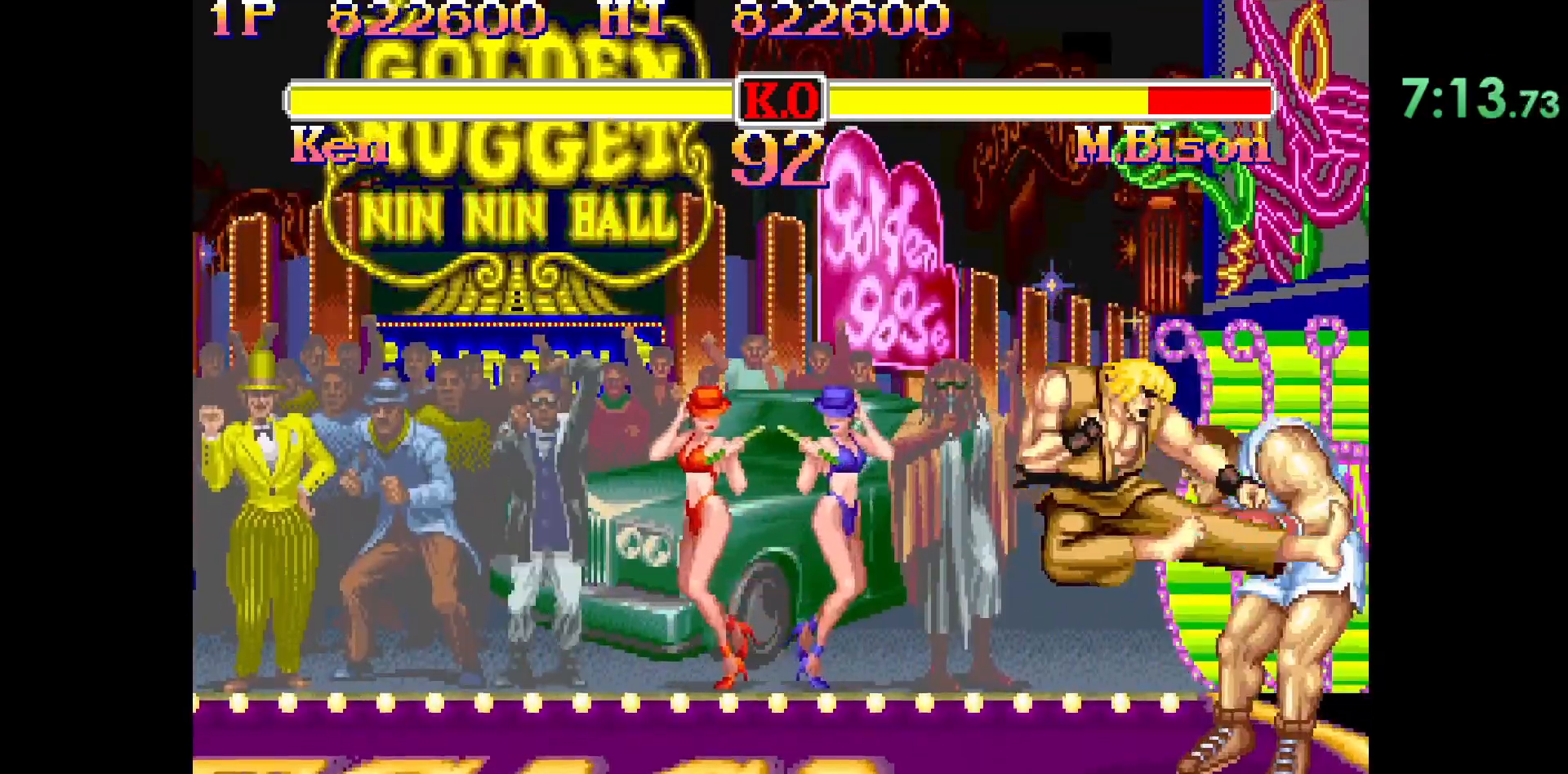
{"buttons": [], "left_stick": "center", "events": [[17, "R1", "down"], [67, "R1", "up"], [67, "left_stick", "right"], [117, "left_stick", "down"], [183, "R1", "down"], [183, "left_stick", "down-right"], [233, "R1", "up"], [483, "left_stick", "center"]]}
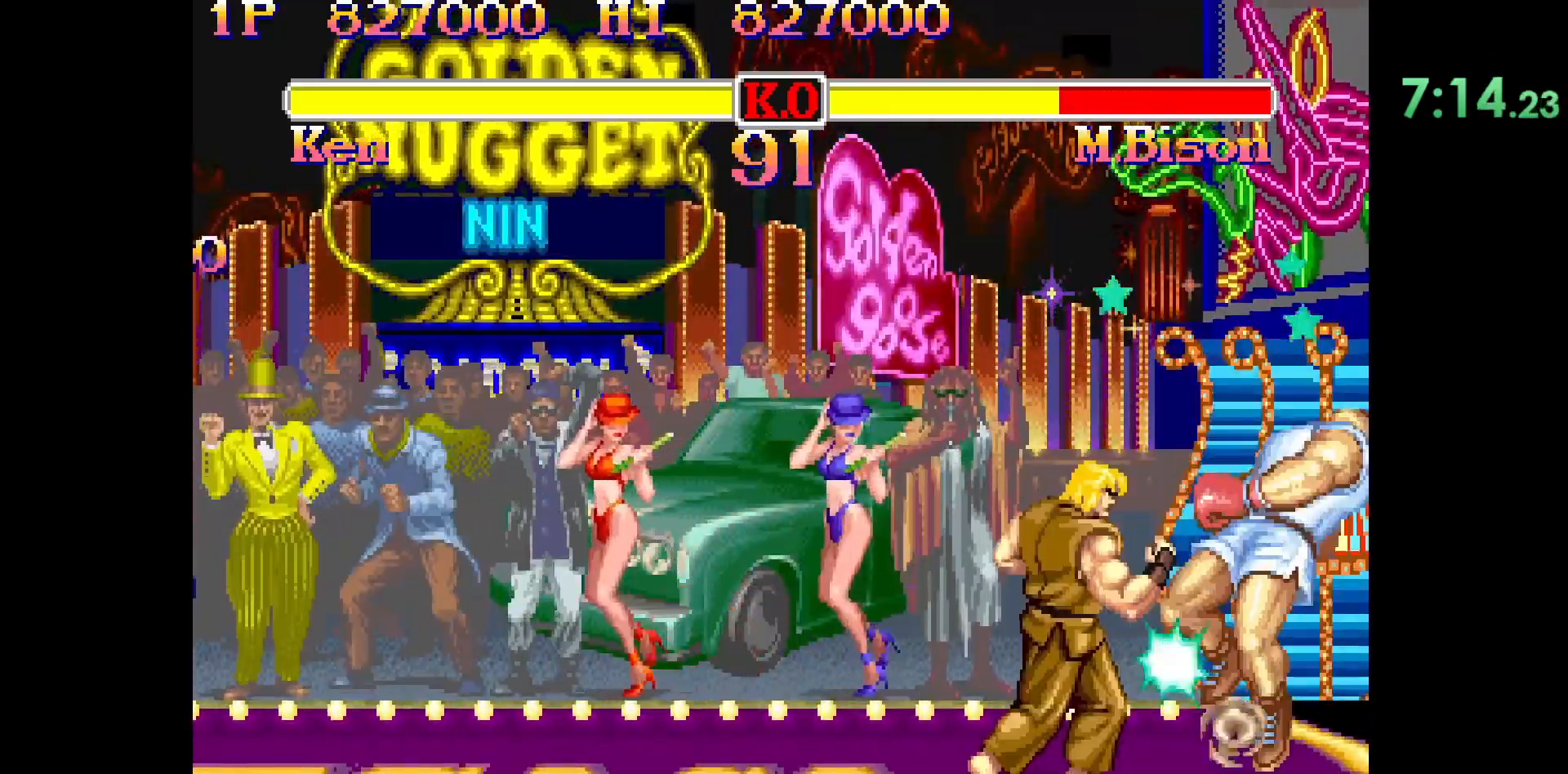
{"buttons": [], "left_stick": "center", "events": []}